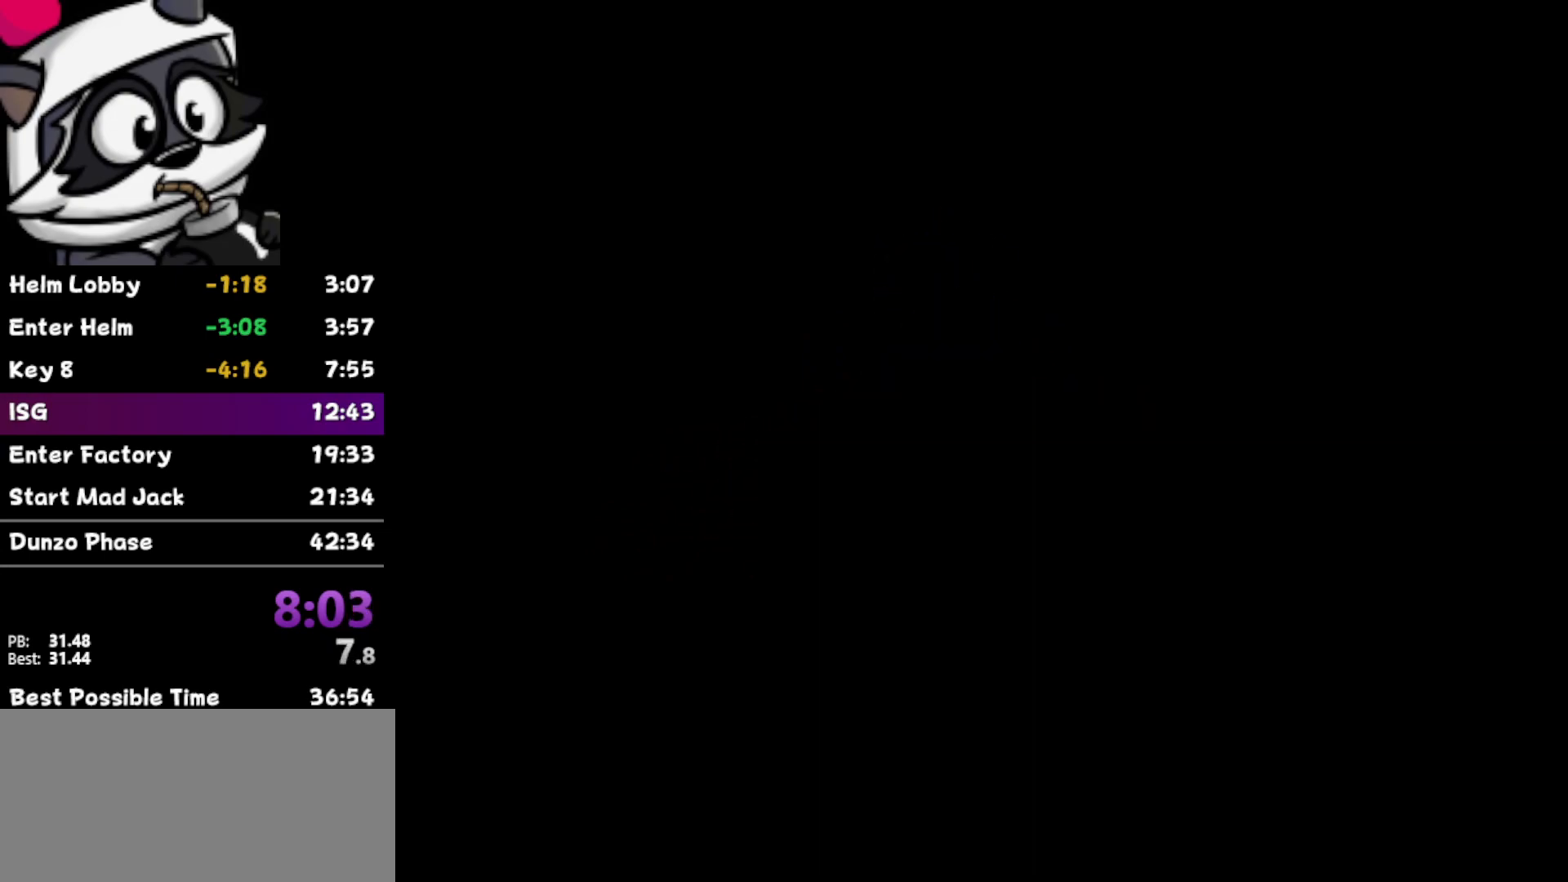
Gameplay with a controller (Nintendo layout); each line is a JSON object with the inputs held at the frame after it. "events" lists button and stick changes between this image and that frame as [ms after this image, input, new state], when the widget could be followed in between. Not read: L3 R3.
{"buttons": ["START"], "left_stick": "center", "events": [[500, "START", "down"]]}
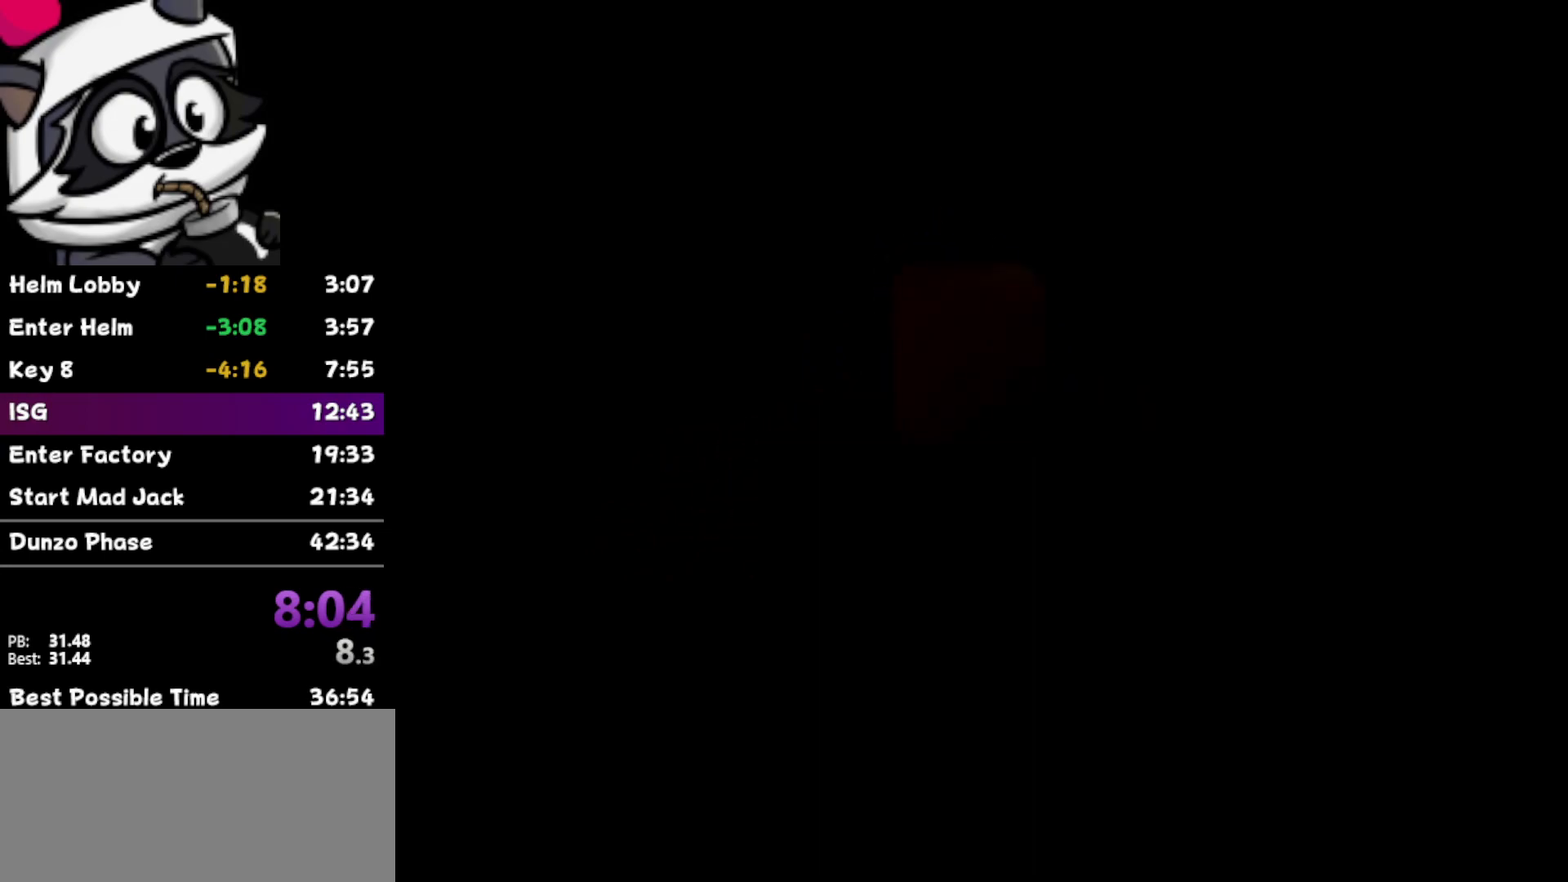
{"buttons": ["START"], "left_stick": "center", "events": [[100, "START", "up"], [200, "START", "down"], [283, "START", "up"], [350, "START", "down"], [417, "START", "up"], [500, "START", "down"]]}
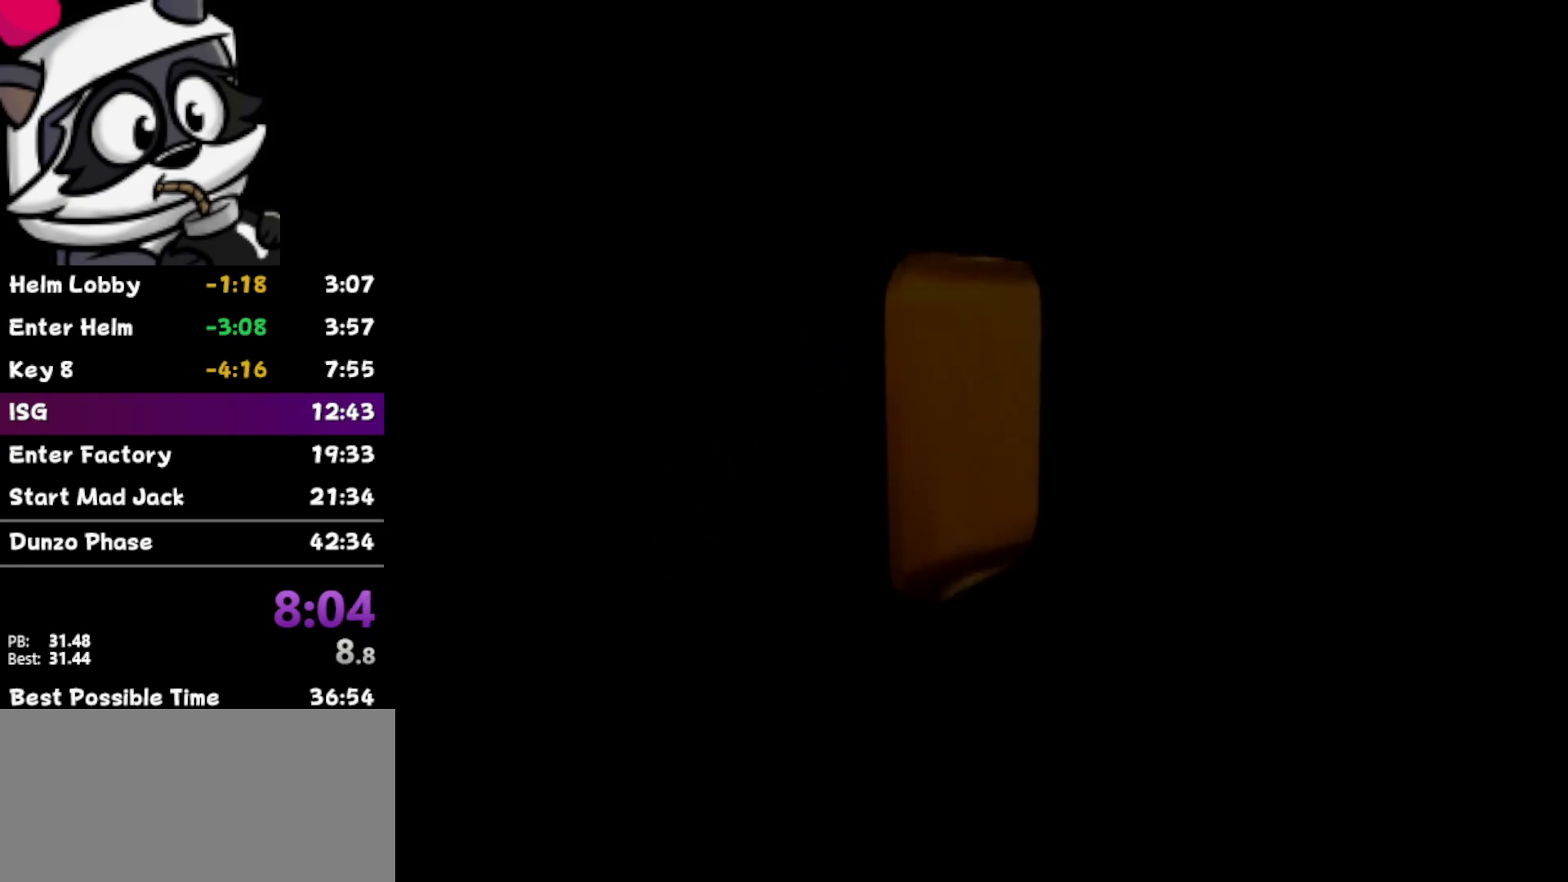
{"buttons": ["START"], "left_stick": "center", "events": [[33, "START", "up"], [283, "START", "down"], [383, "START", "up"], [500, "START", "down"]]}
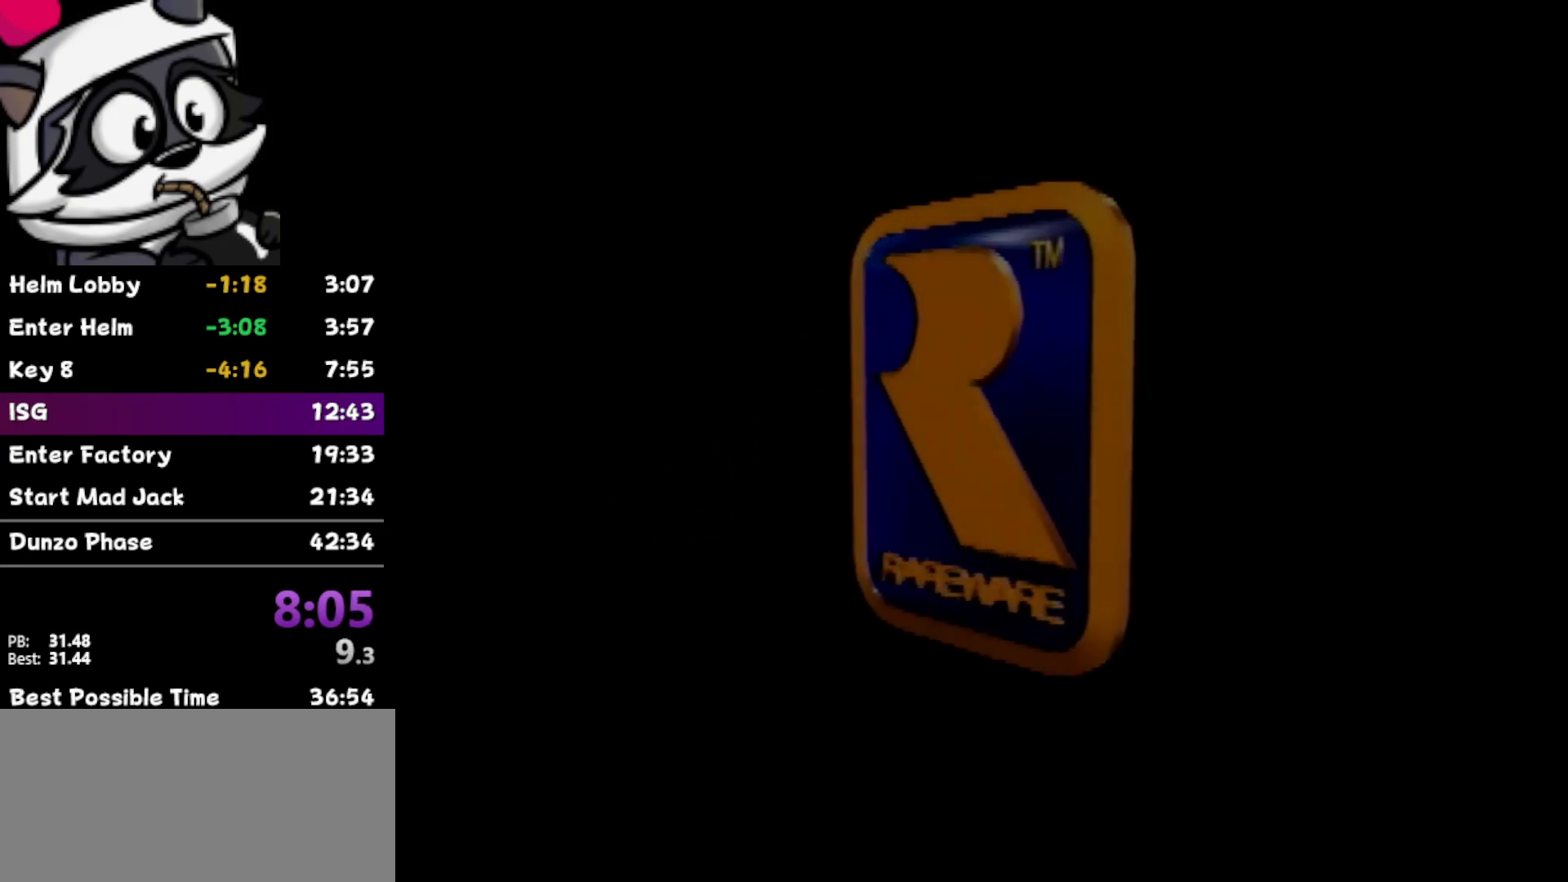
{"buttons": ["START"], "left_stick": "center", "events": [[100, "START", "up"], [450, "START", "down"]]}
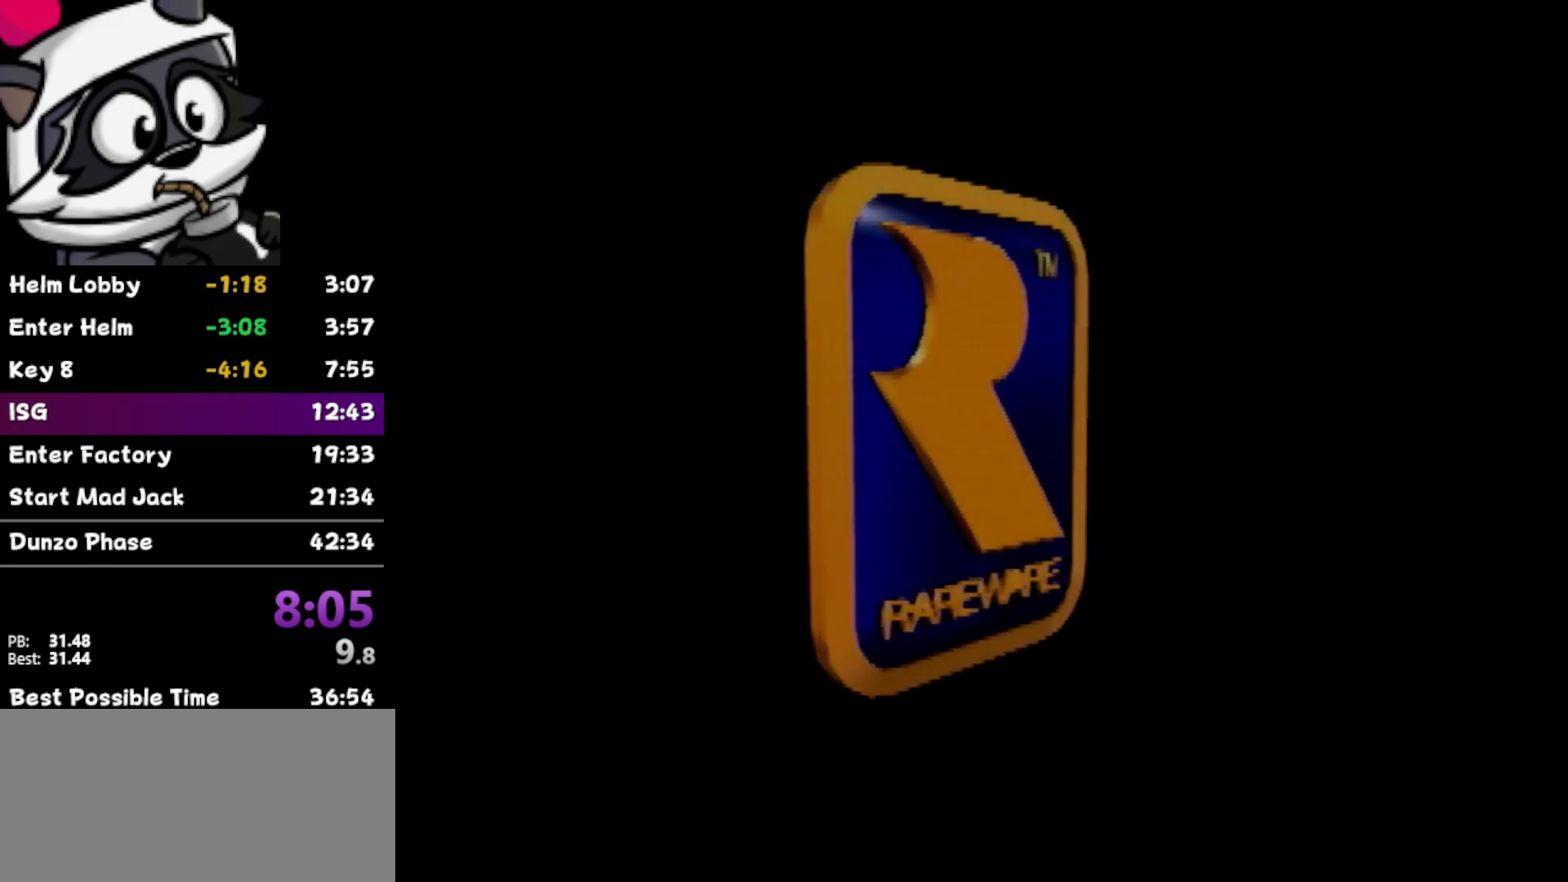
{"buttons": ["START"], "left_stick": "center", "events": [[67, "START", "up"], [467, "START", "down"]]}
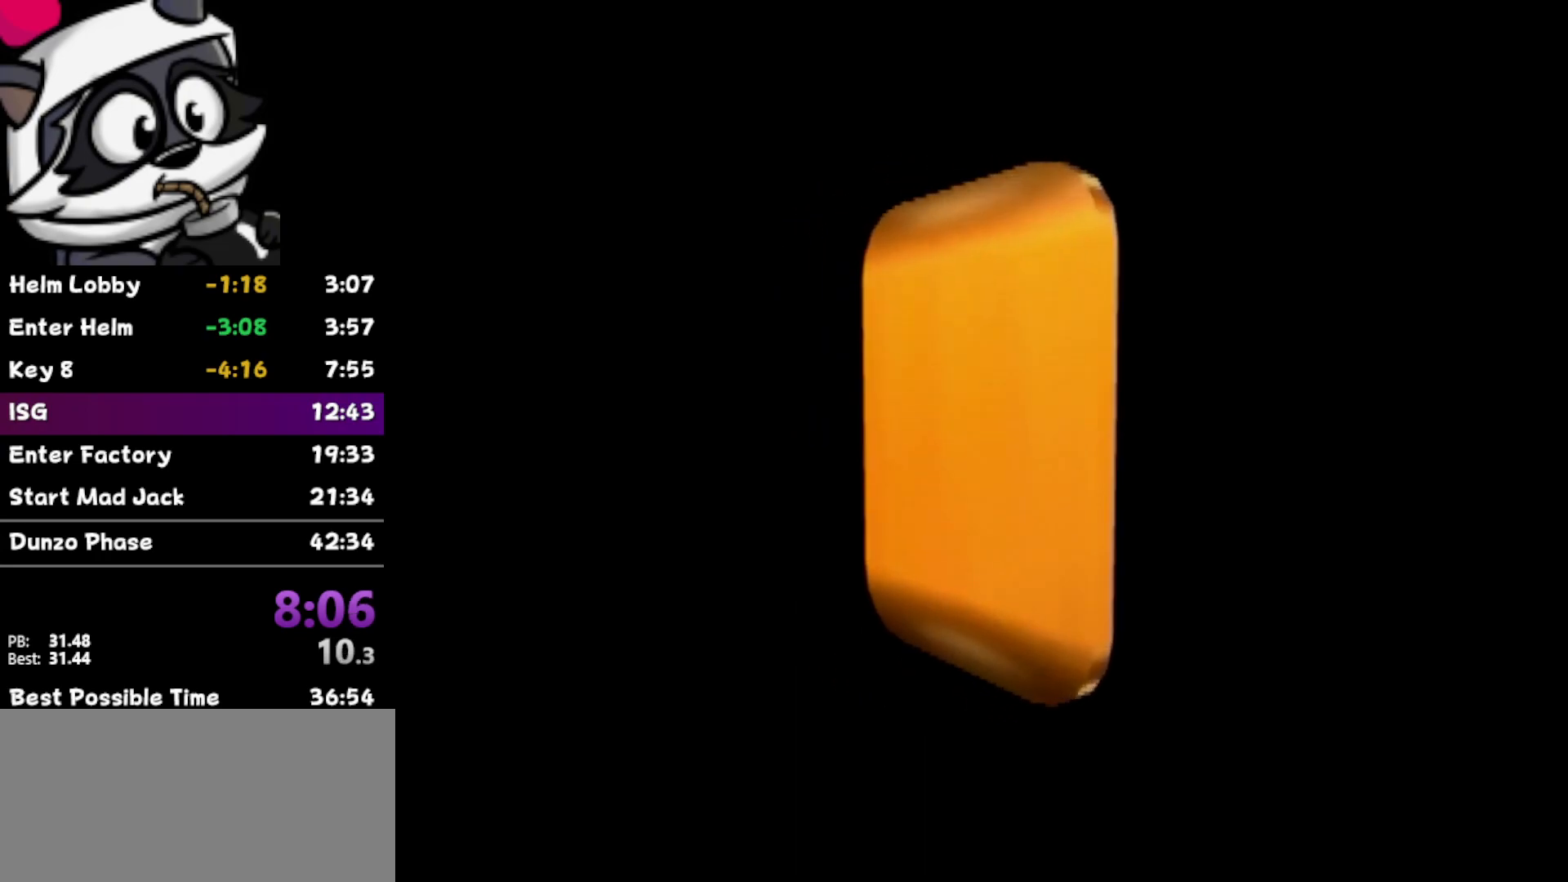
{"buttons": ["START"], "left_stick": "center", "events": [[100, "START", "up"], [317, "START", "down"], [417, "START", "up"], [500, "START", "down"]]}
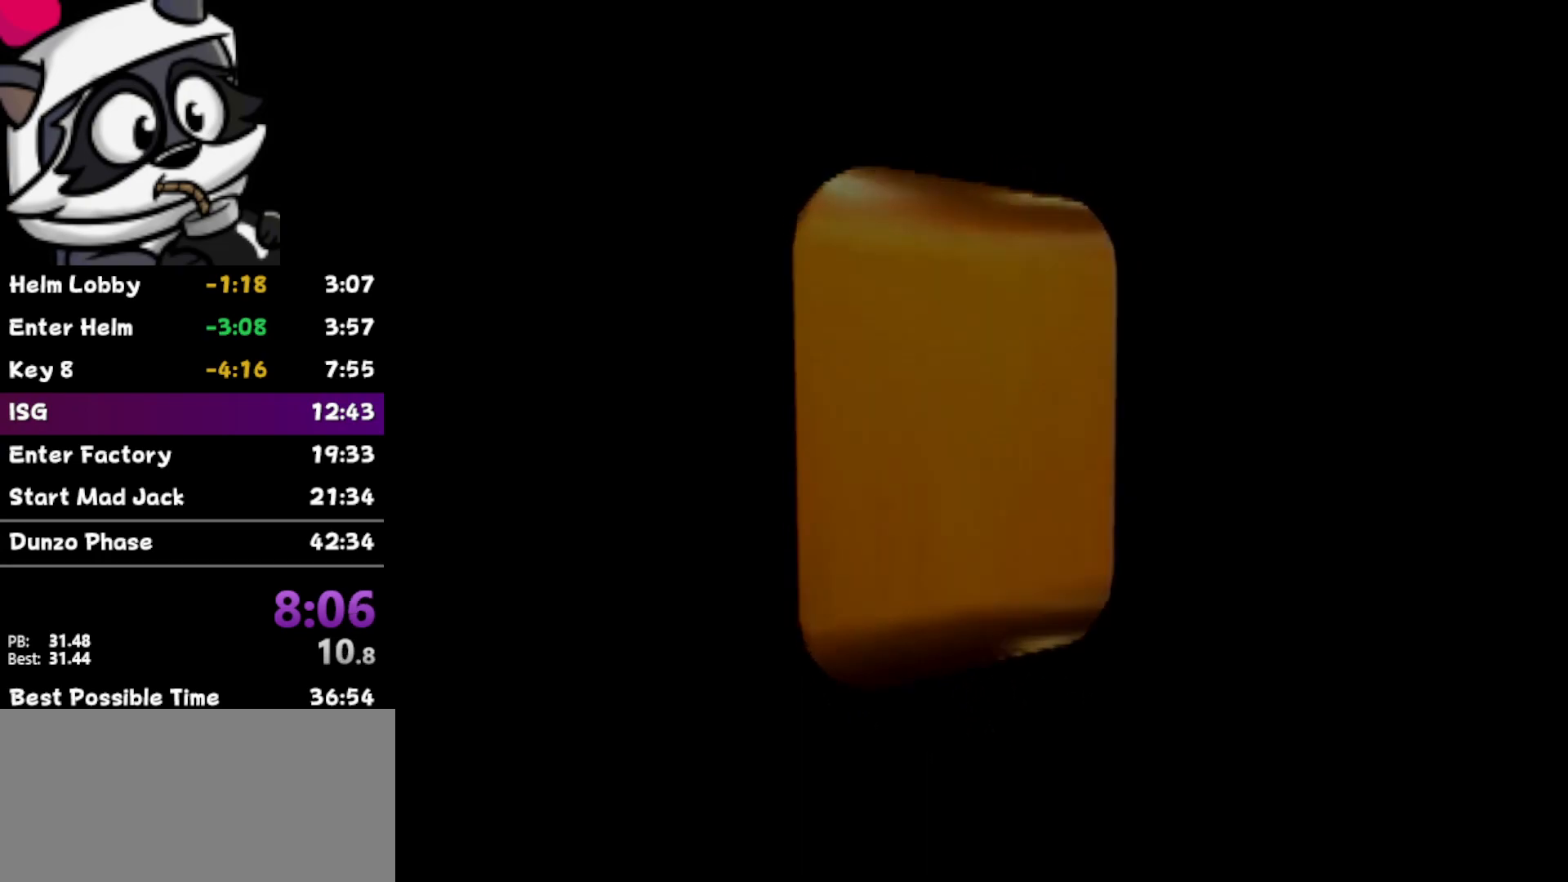
{"buttons": ["START"], "left_stick": "center", "events": [[33, "START", "up"], [200, "START", "down"], [283, "START", "up"], [383, "START", "down"]]}
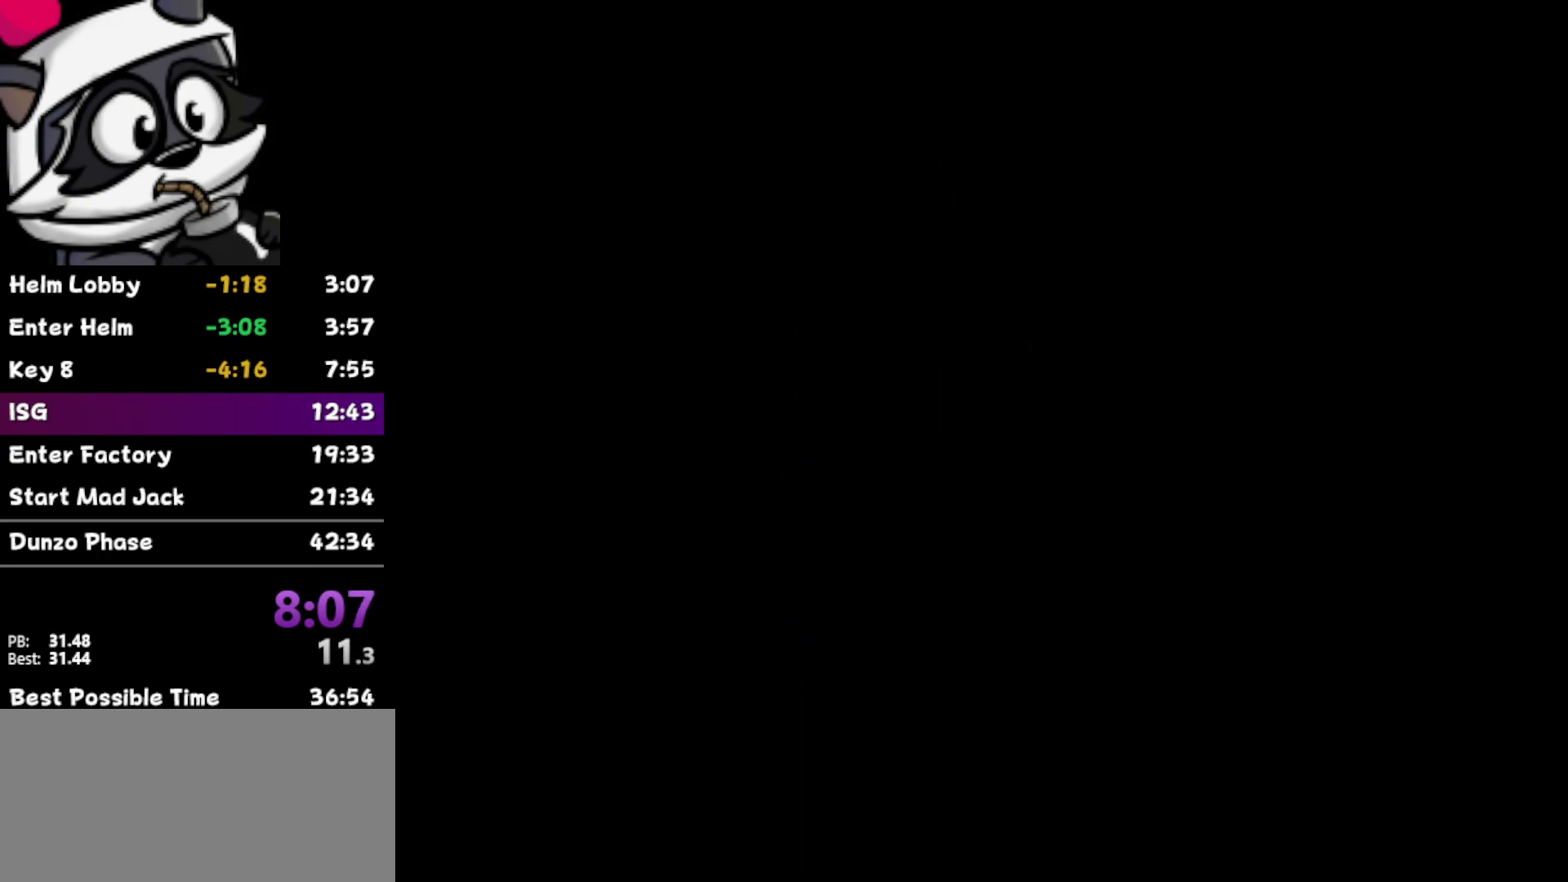
{"buttons": ["START"], "left_stick": "center", "events": [[17, "START", "up"], [133, "START", "down"], [283, "START", "up"], [417, "START", "down"]]}
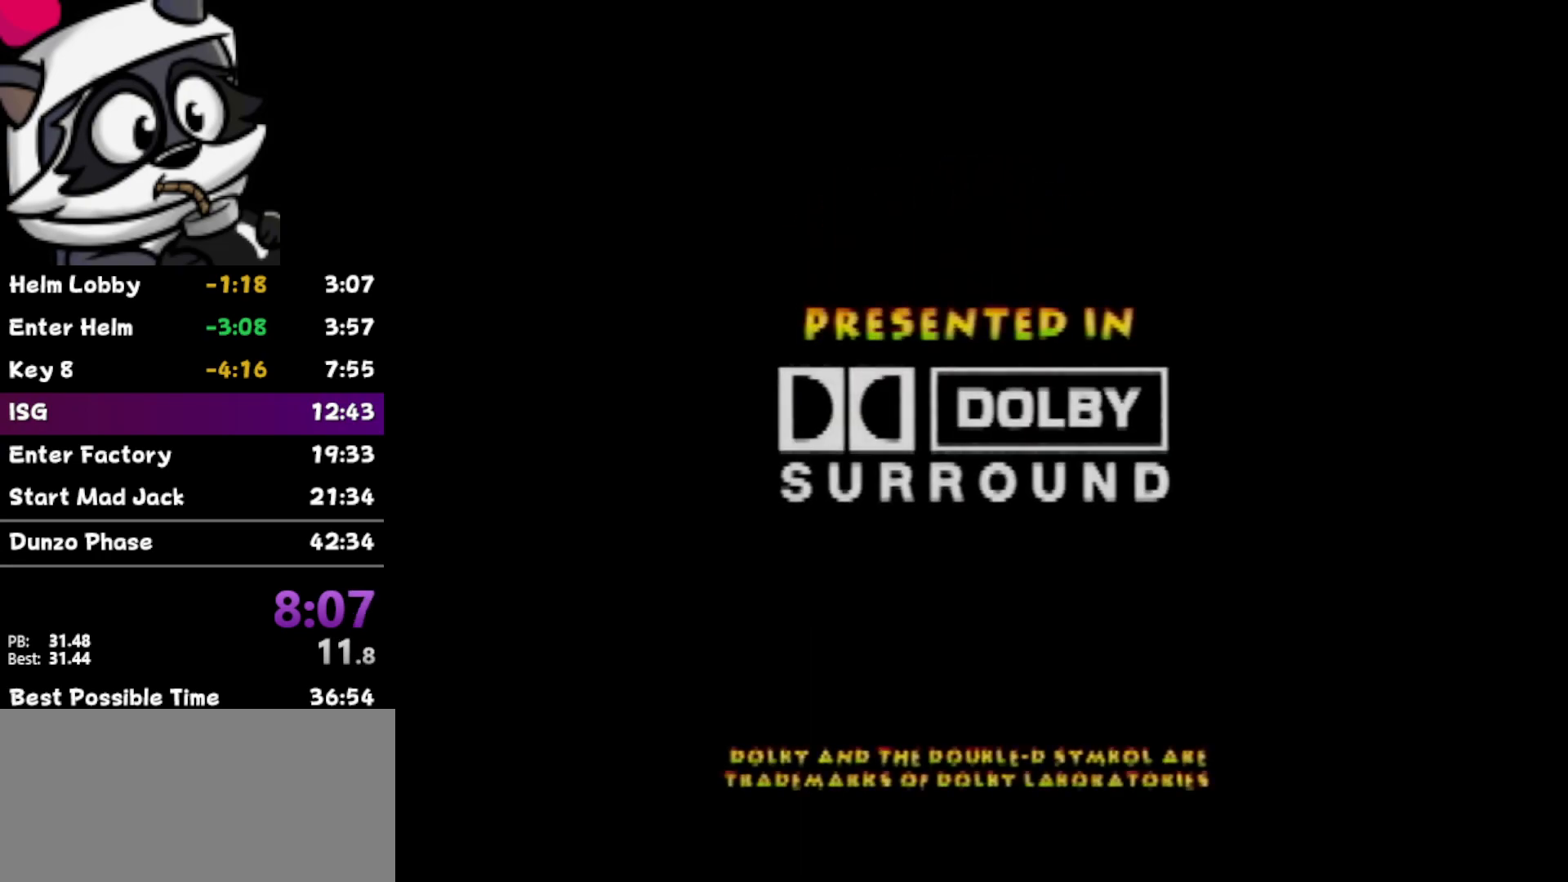
{"buttons": [], "left_stick": "center", "events": [[33, "START", "up"]]}
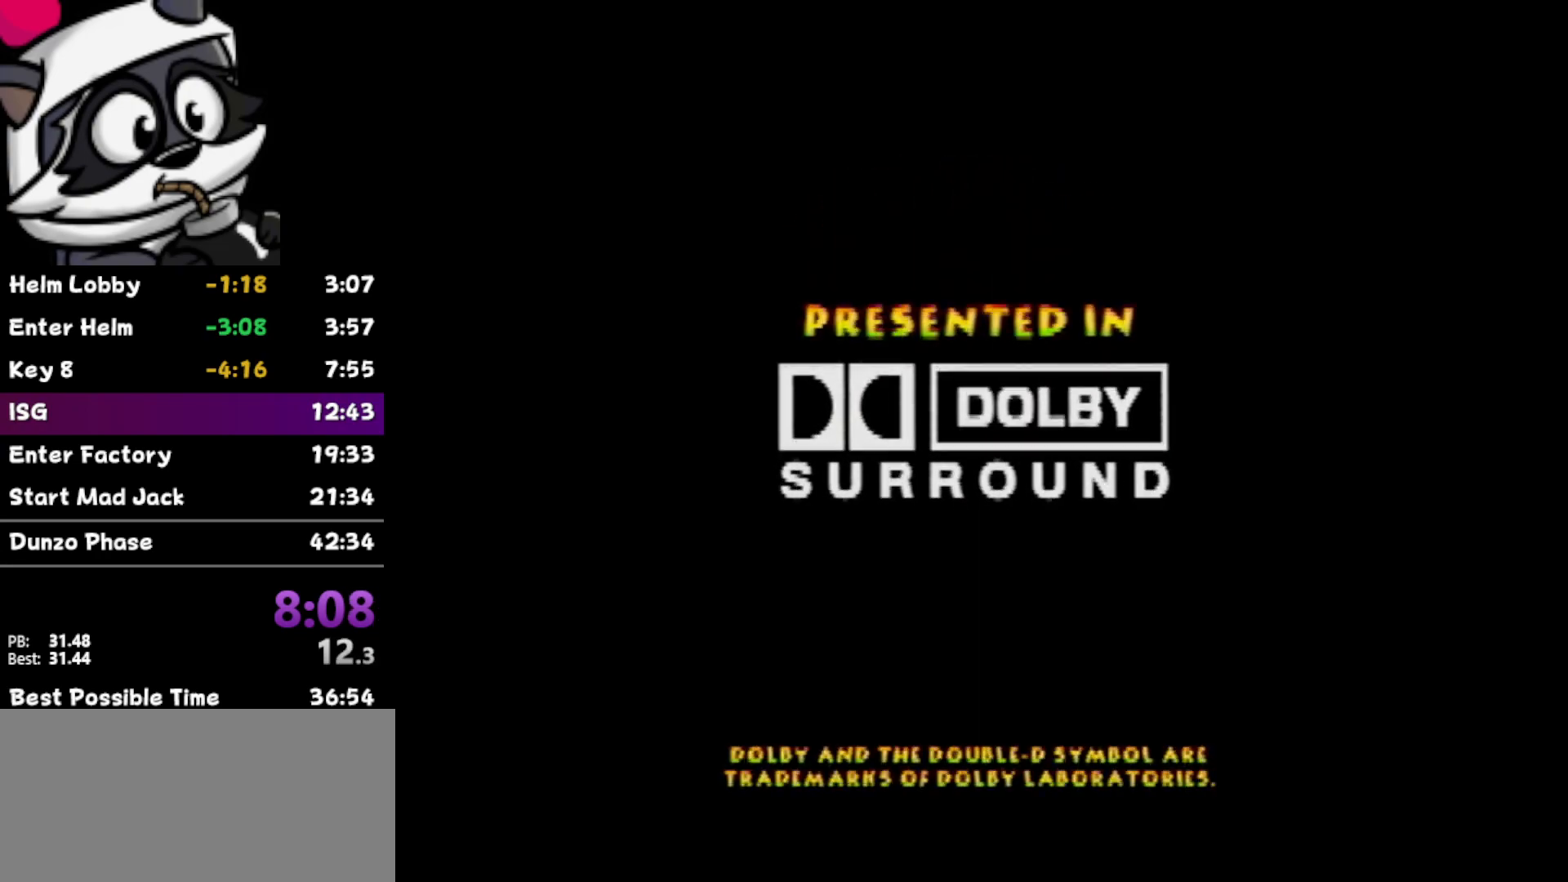
{"buttons": [], "left_stick": "center", "events": [[317, "DPAD_RIGHT", "down"], [383, "DPAD_RIGHT", "up"]]}
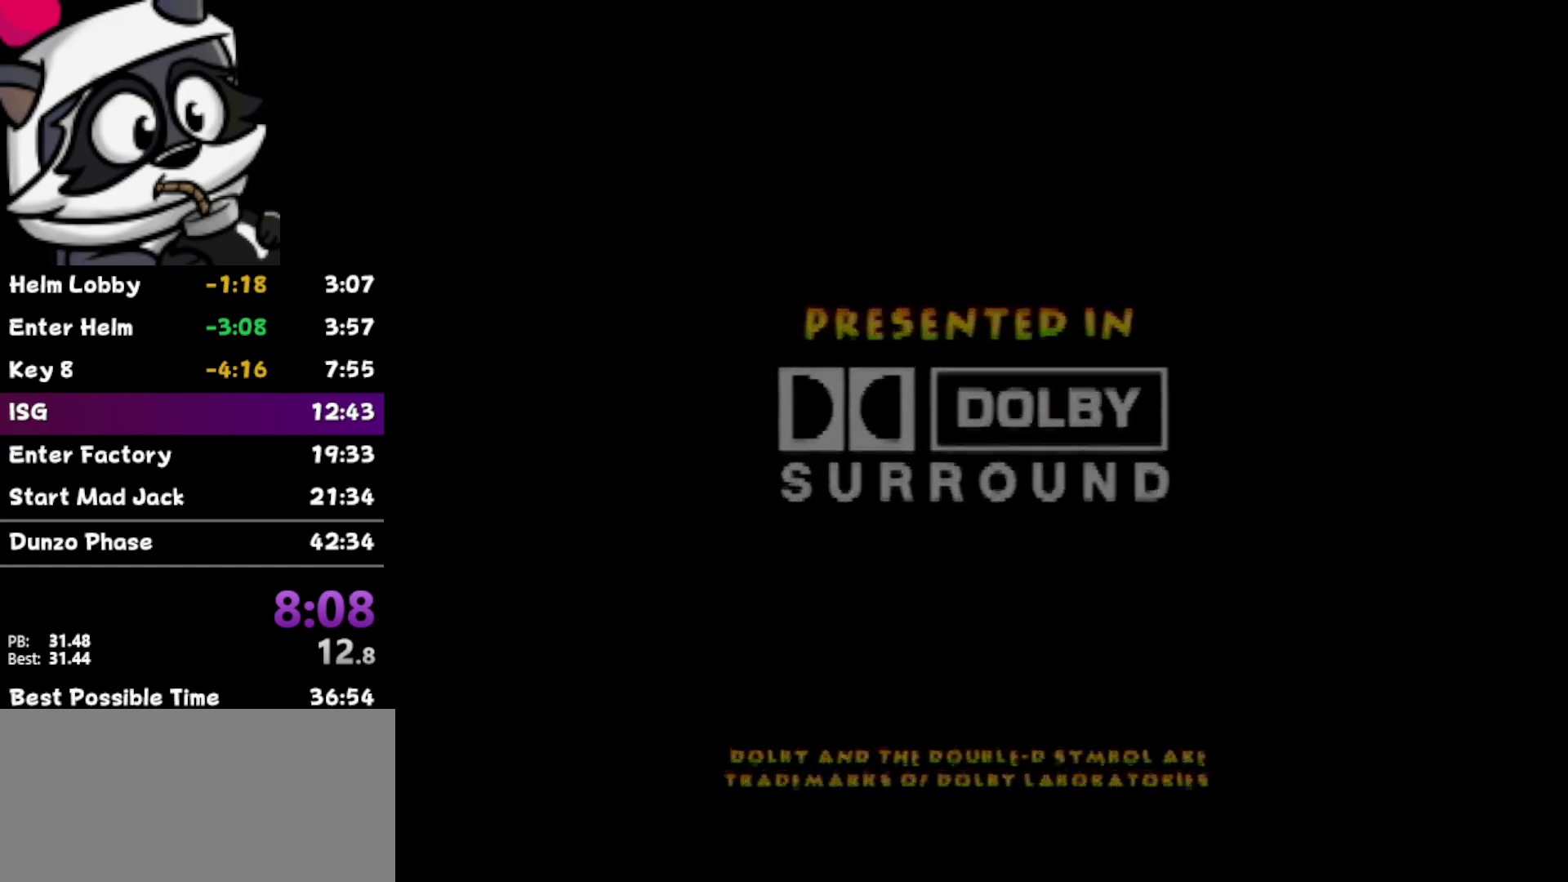
{"buttons": [], "left_stick": "center", "events": []}
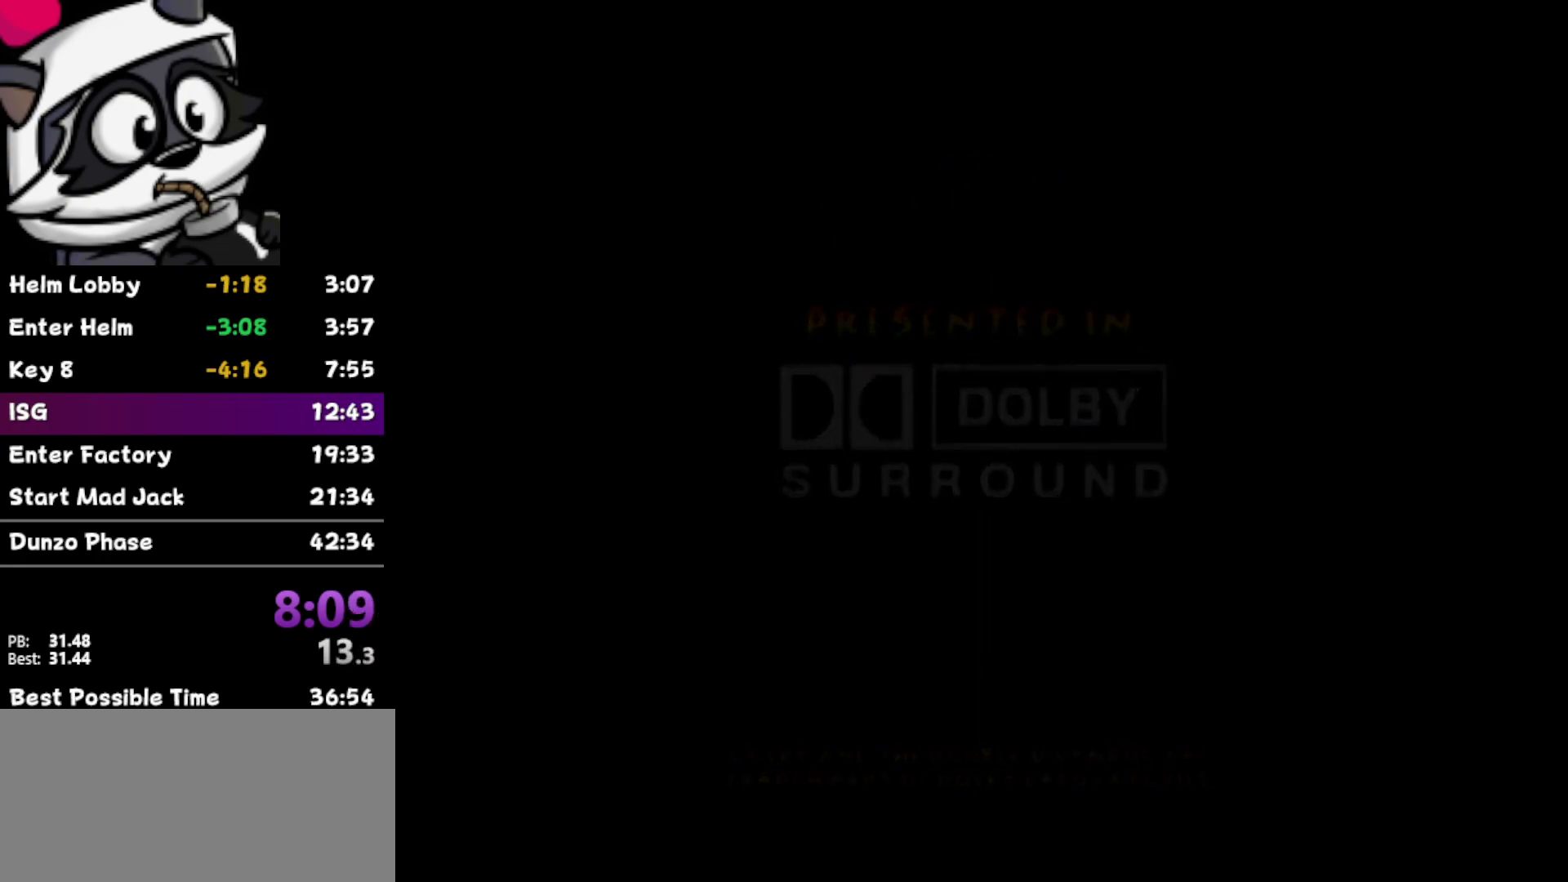
{"buttons": [], "left_stick": "center", "events": [[67, "START", "down"], [283, "START", "up"]]}
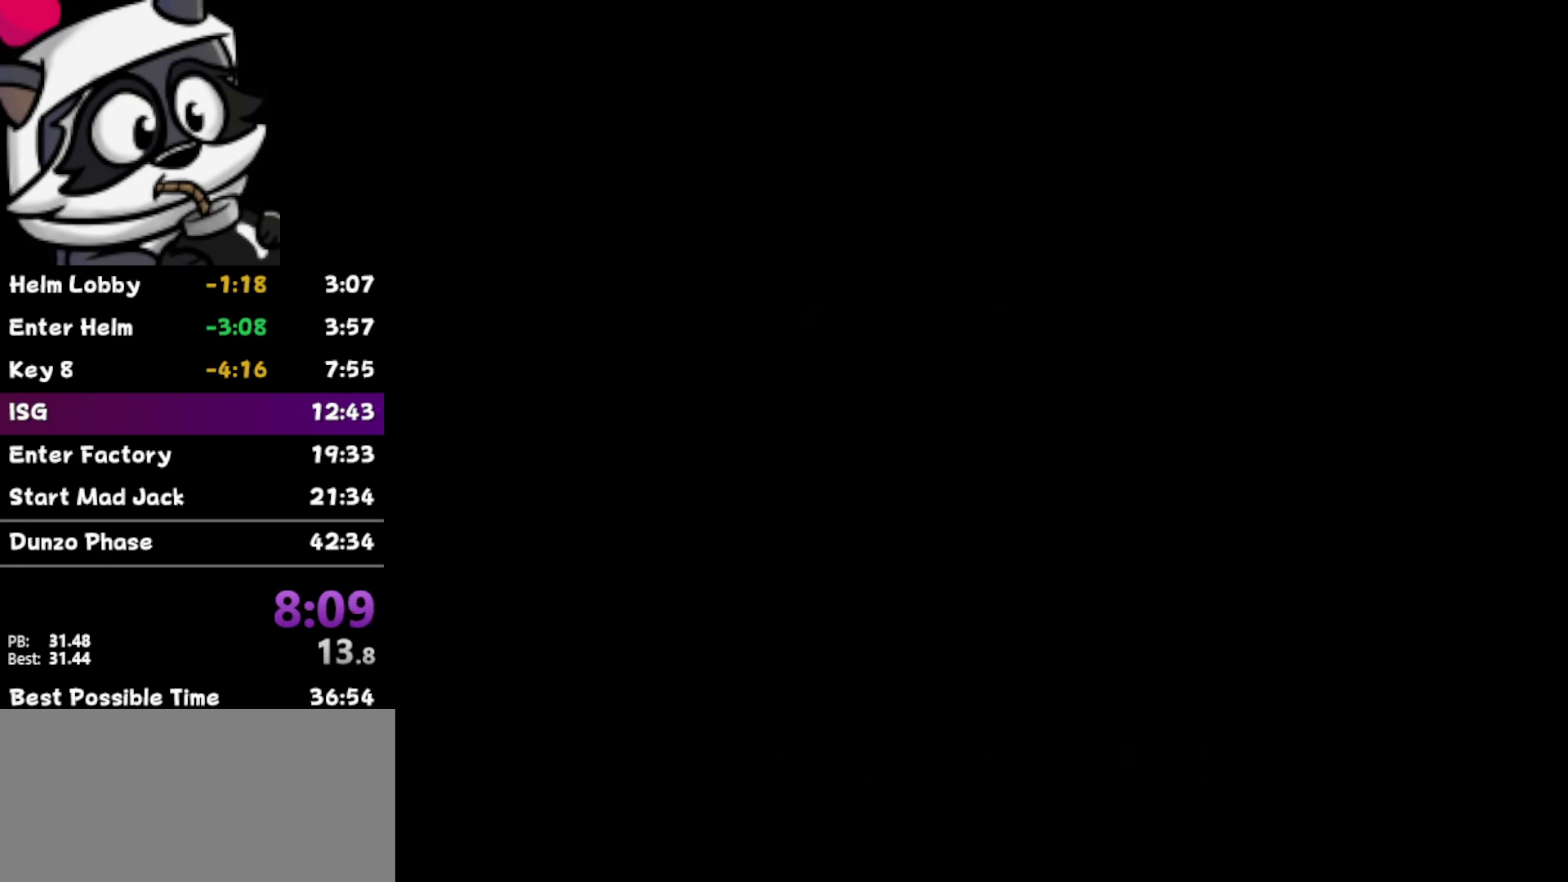
{"buttons": [], "left_stick": "center", "events": []}
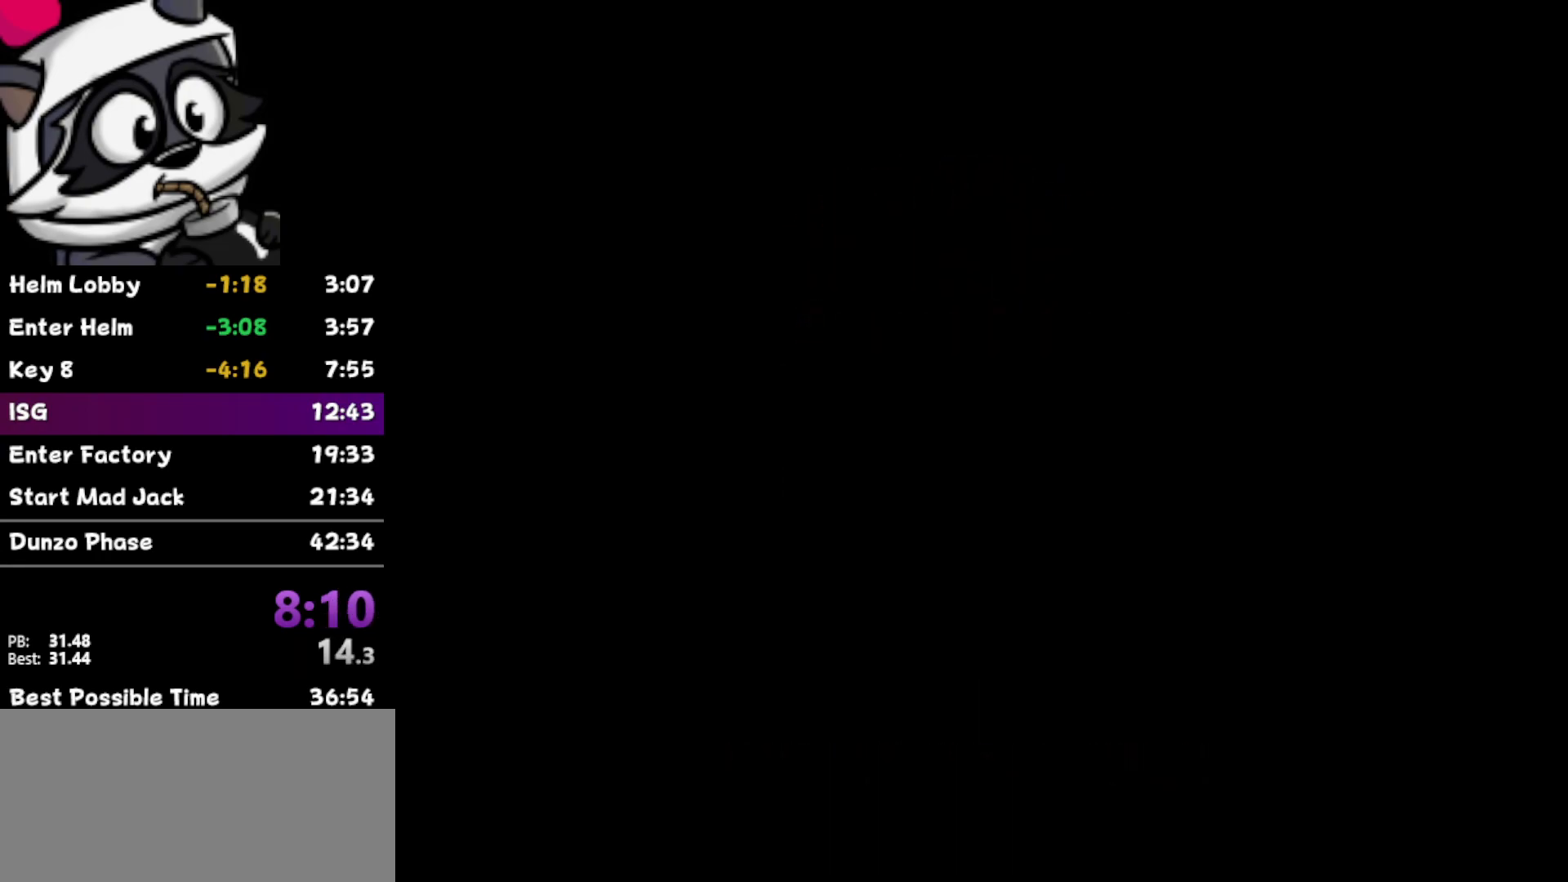
{"buttons": [], "left_stick": "center", "events": []}
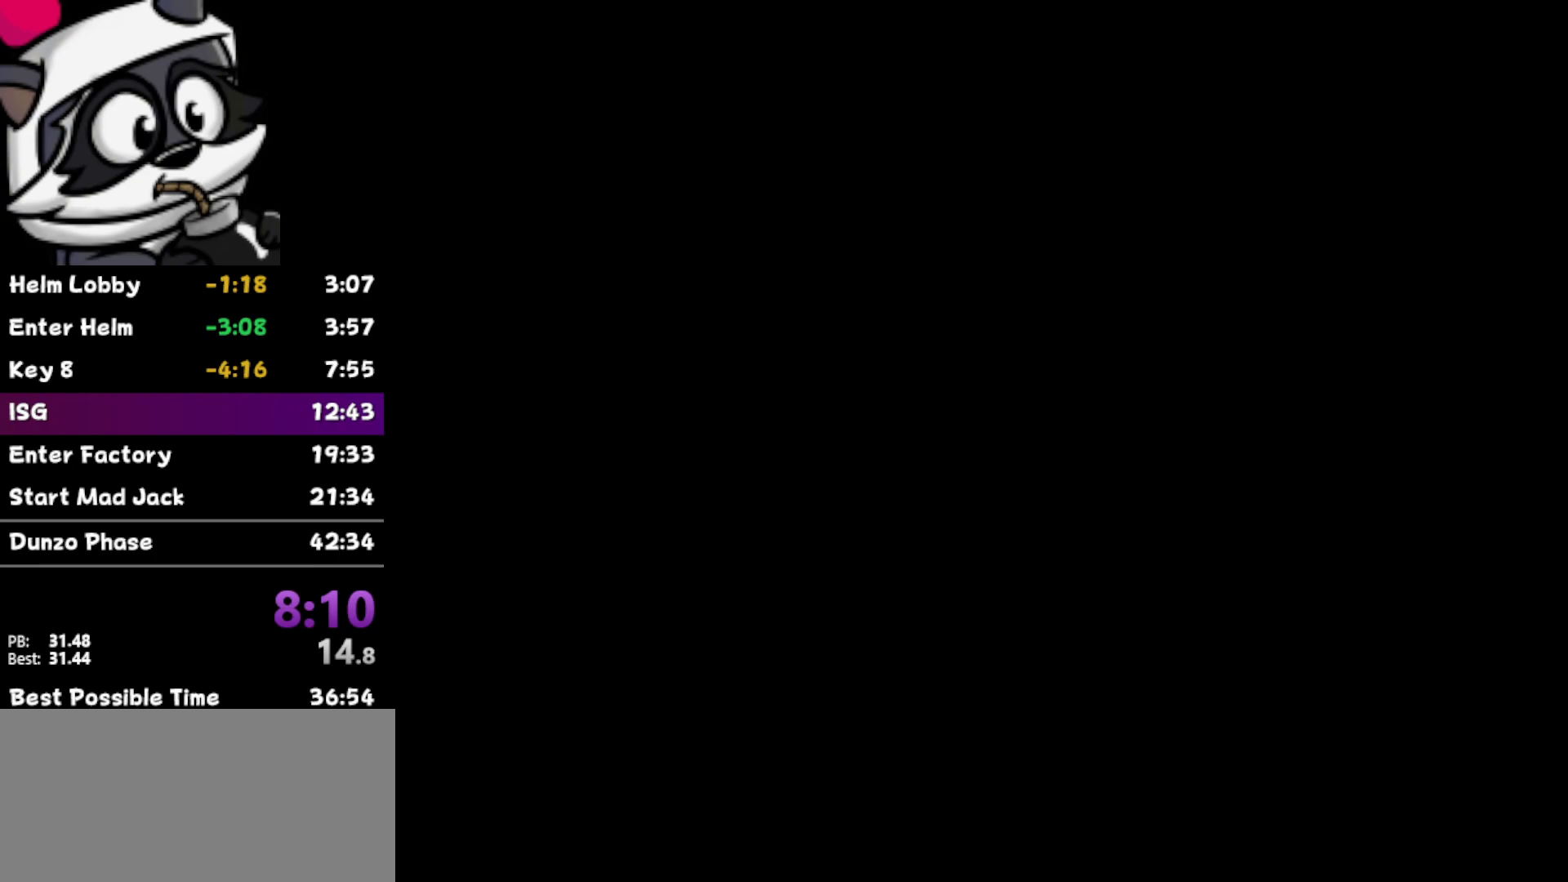
{"buttons": [], "left_stick": "center", "events": [[317, "left_stick", "up-left"], [417, "START", "down"], [450, "left_stick", "center"], [483, "START", "up"]]}
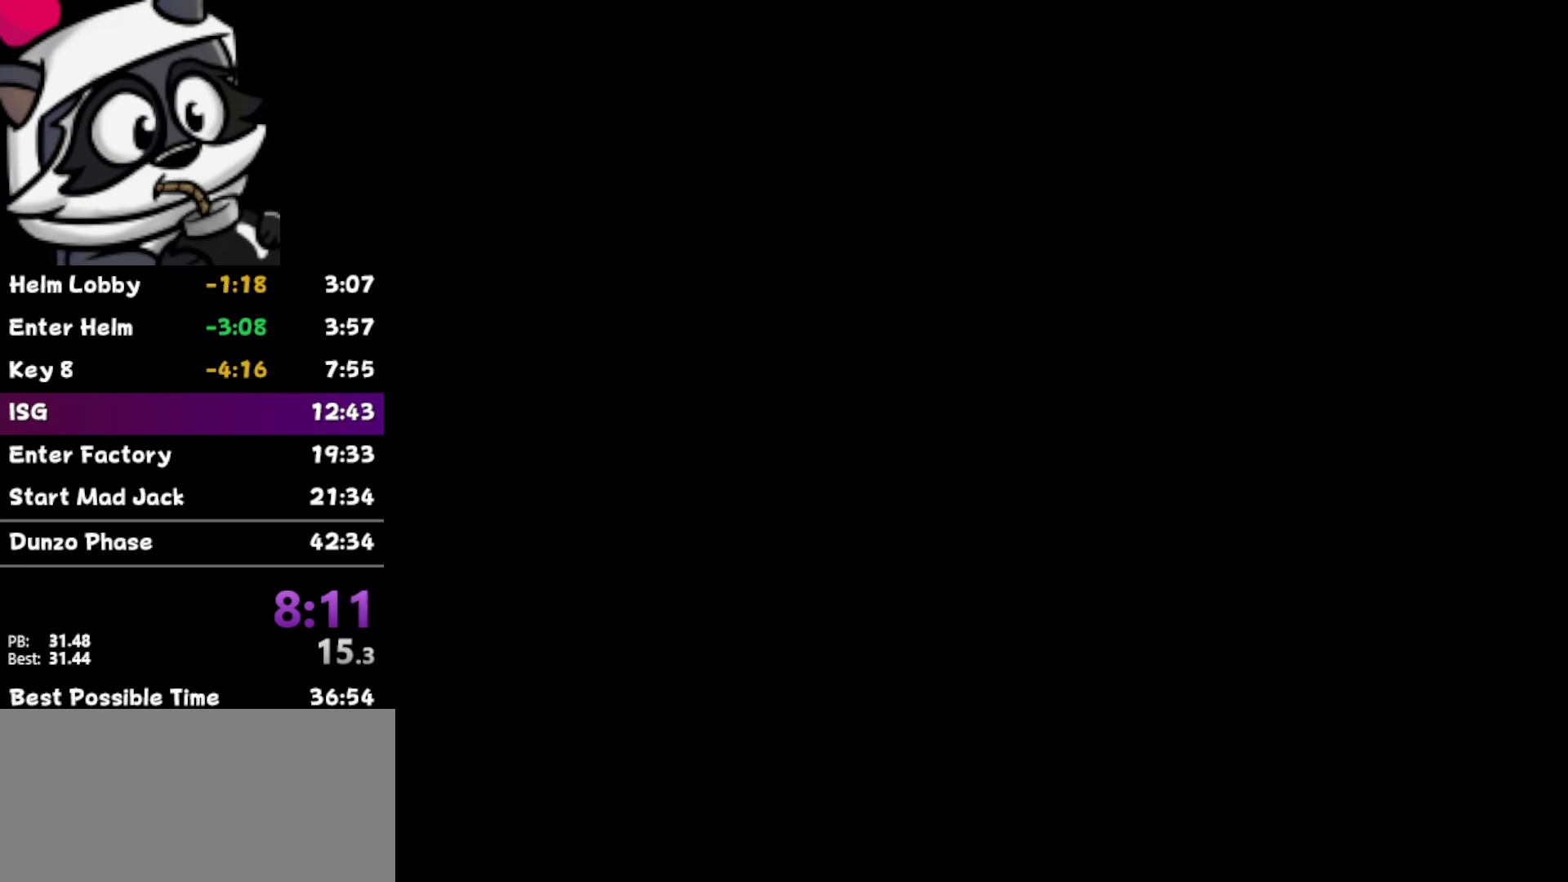
{"buttons": ["START"], "left_stick": "center", "events": [[17, "START", "down"], [33, "START", "up"], [217, "START", "down"], [250, "START", "up"], [283, "START", "down"], [383, "START", "up"], [467, "START", "down"]]}
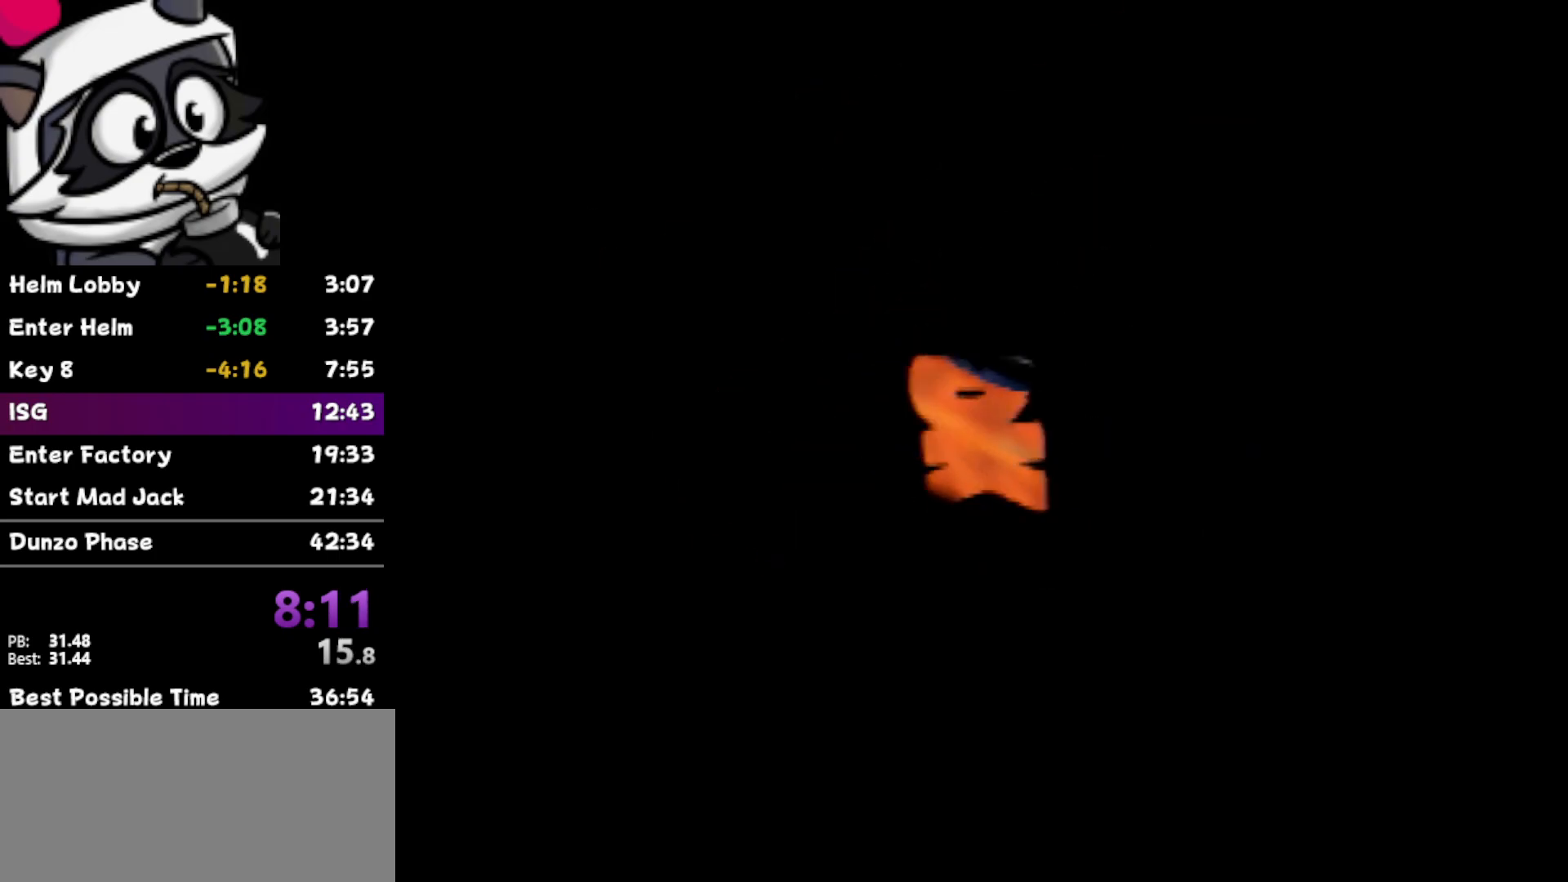
{"buttons": [], "left_stick": "center", "events": [[33, "START", "up"], [100, "START", "down"], [200, "START", "up"]]}
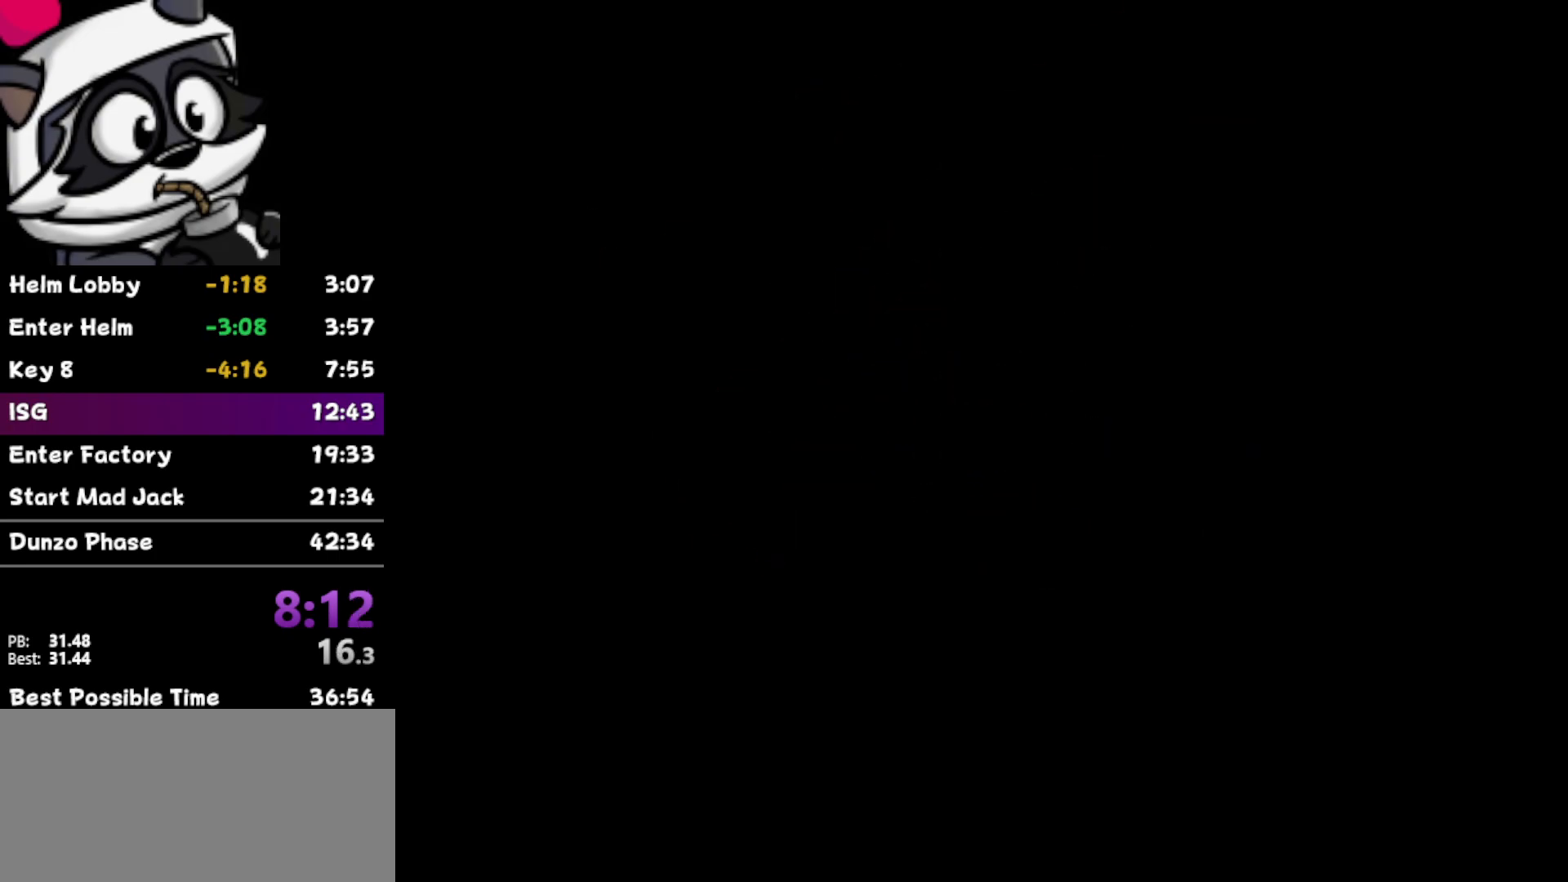
{"buttons": [], "left_stick": "center", "events": []}
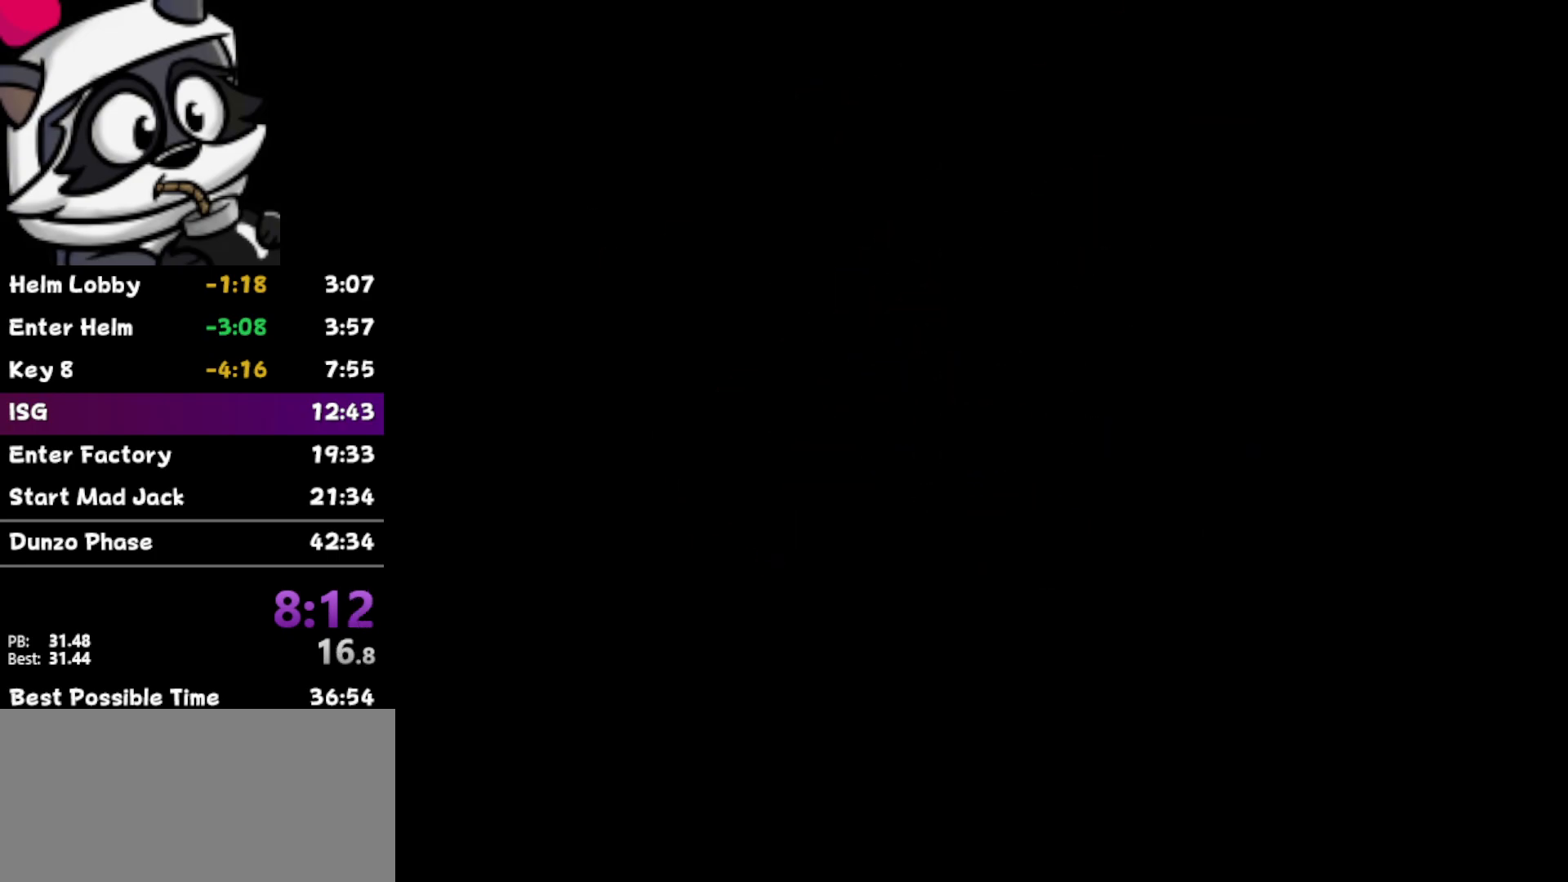
{"buttons": [], "left_stick": "center", "events": []}
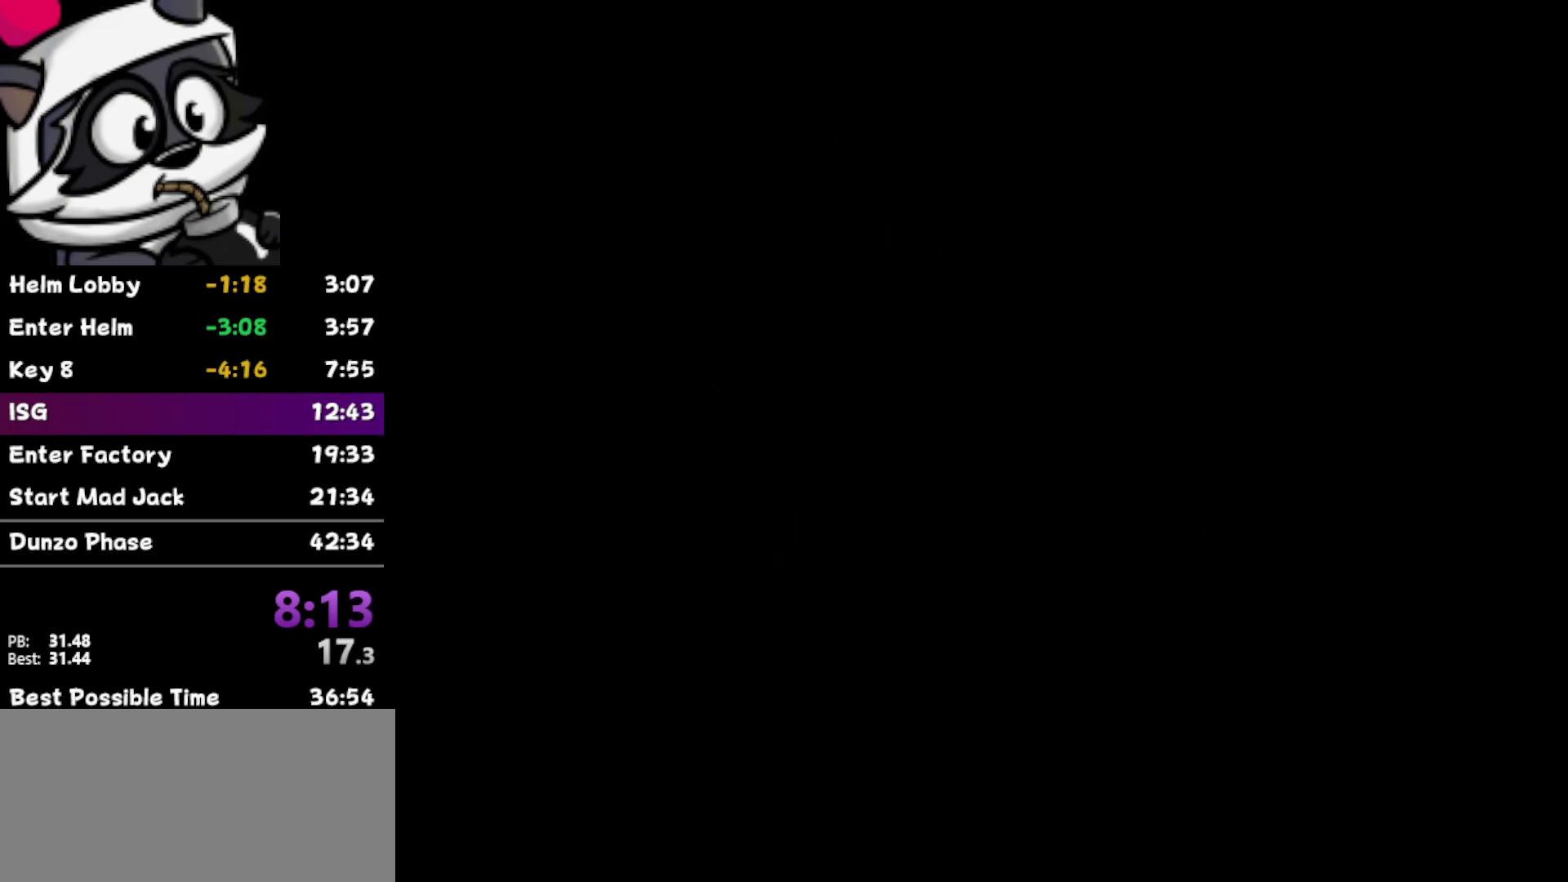
{"buttons": [], "left_stick": "center", "events": []}
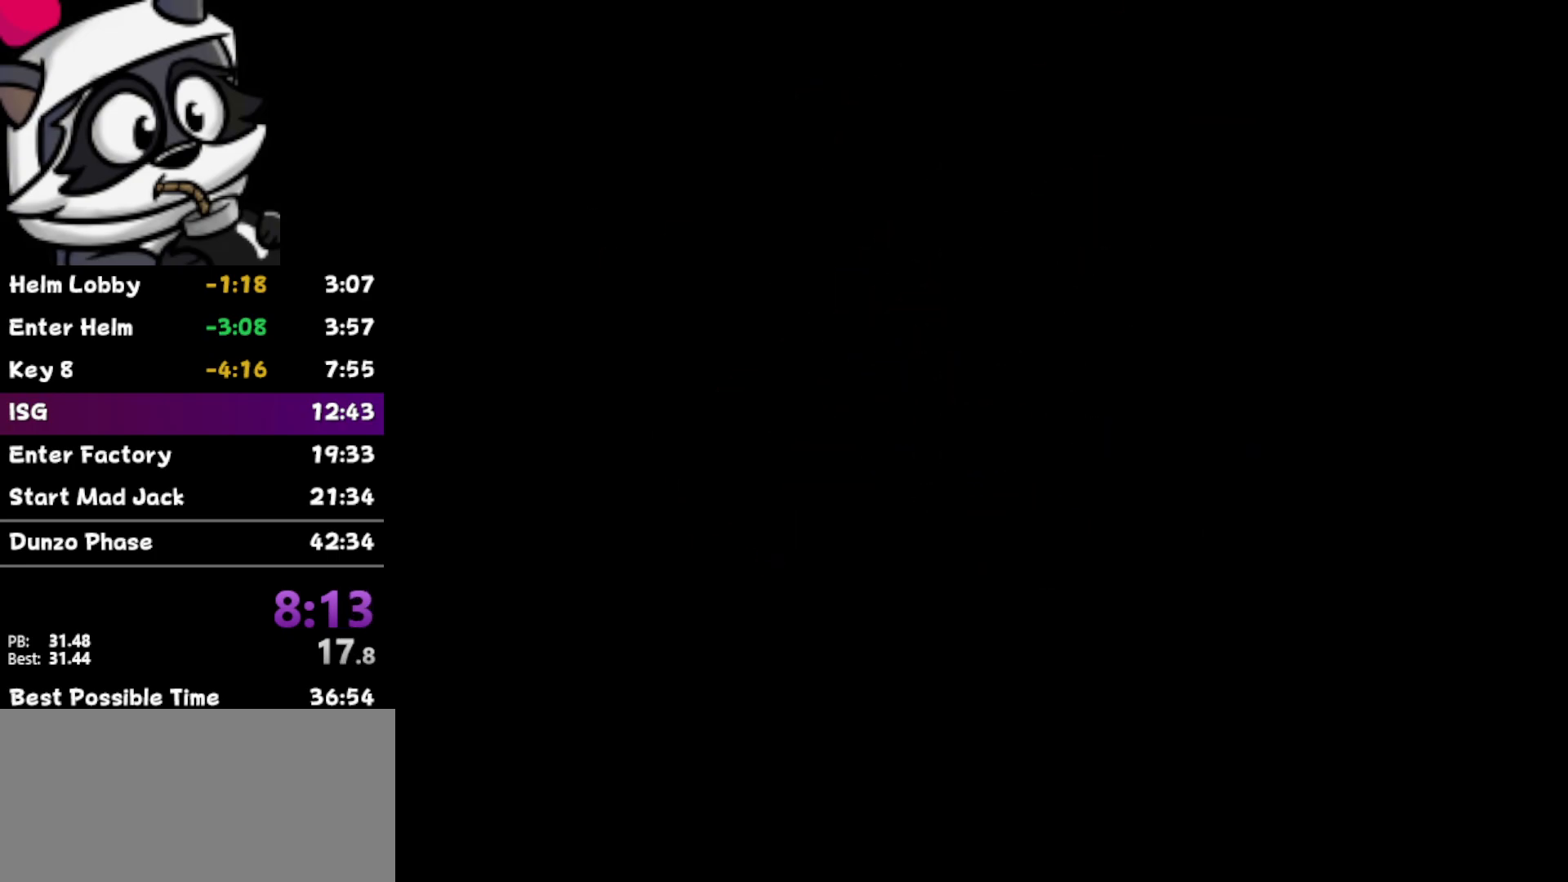
{"buttons": [], "left_stick": "center", "events": [[333, "START", "down"], [433, "START", "up"]]}
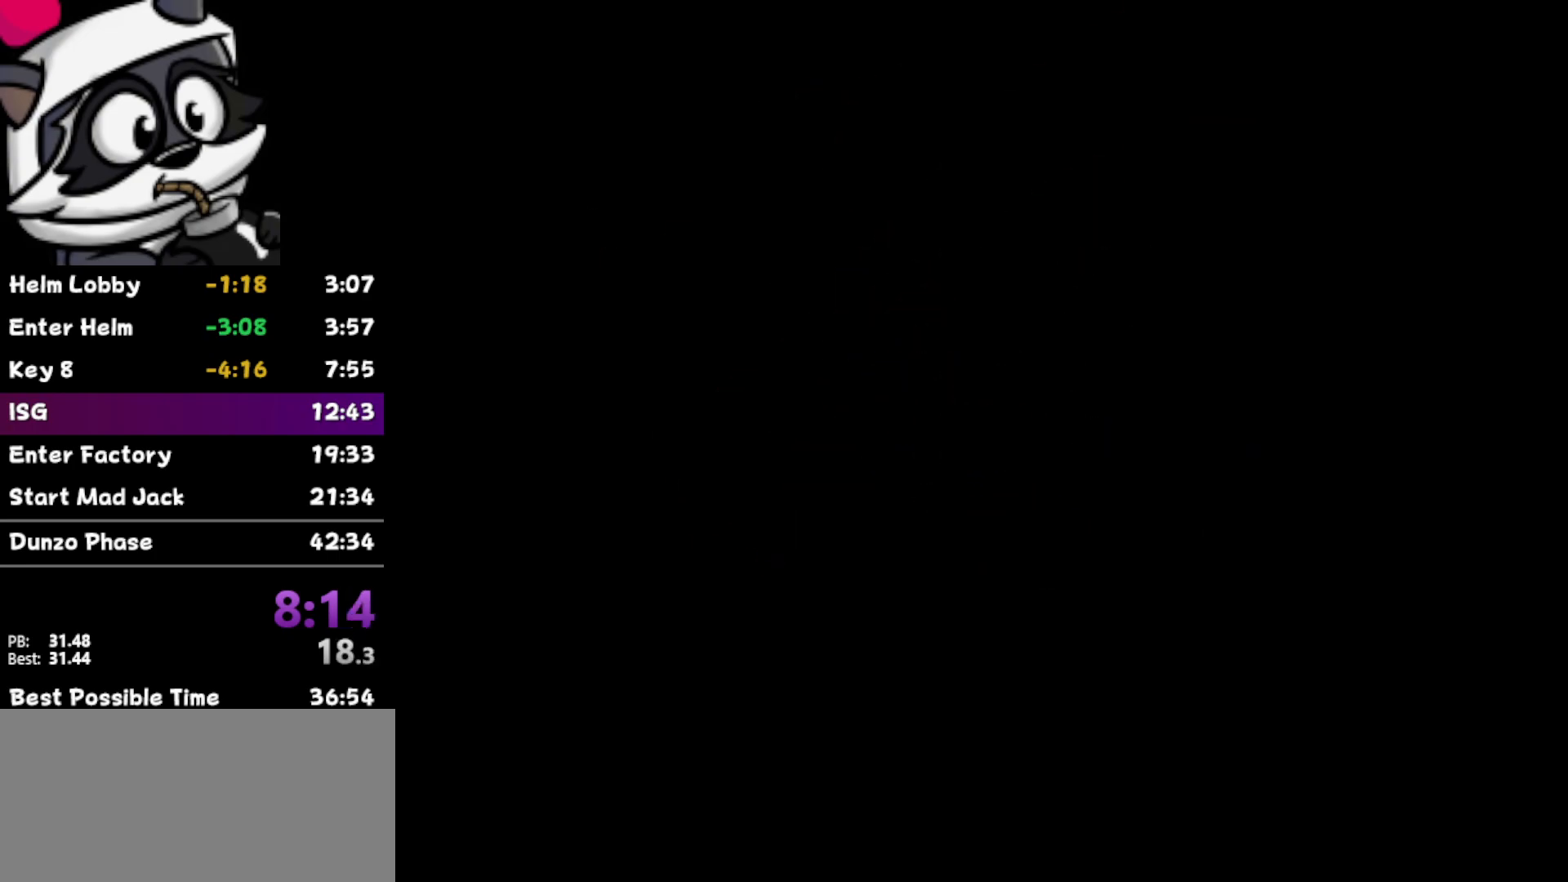
{"buttons": [], "left_stick": "center", "events": [[167, "START", "down"], [233, "START", "up"]]}
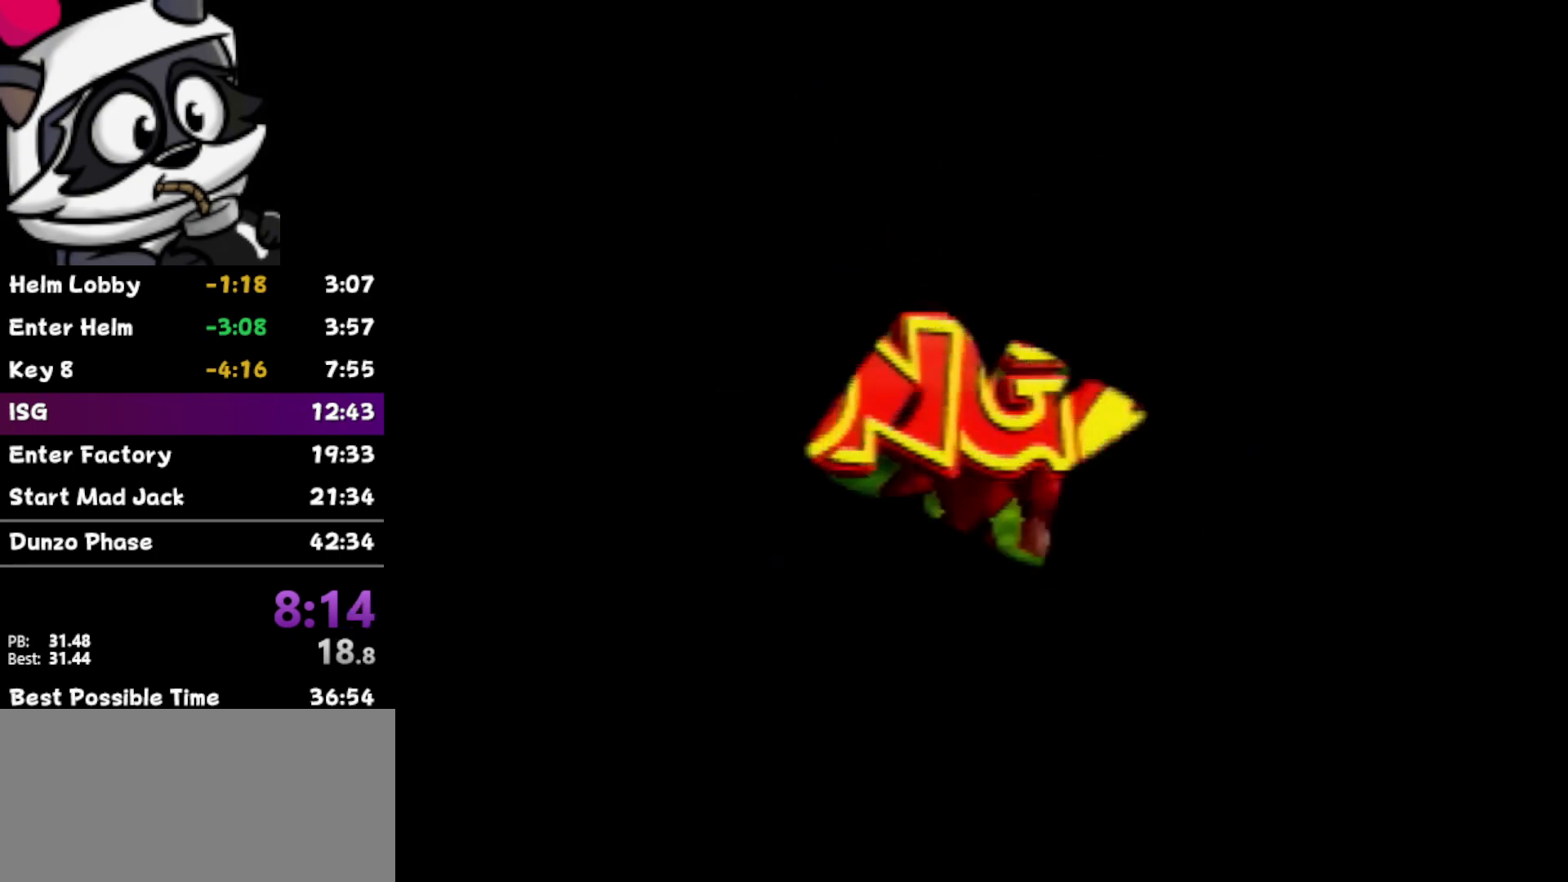
{"buttons": [], "left_stick": "center", "events": [[133, "START", "down"], [217, "START", "up"], [317, "START", "down"], [383, "START", "up"]]}
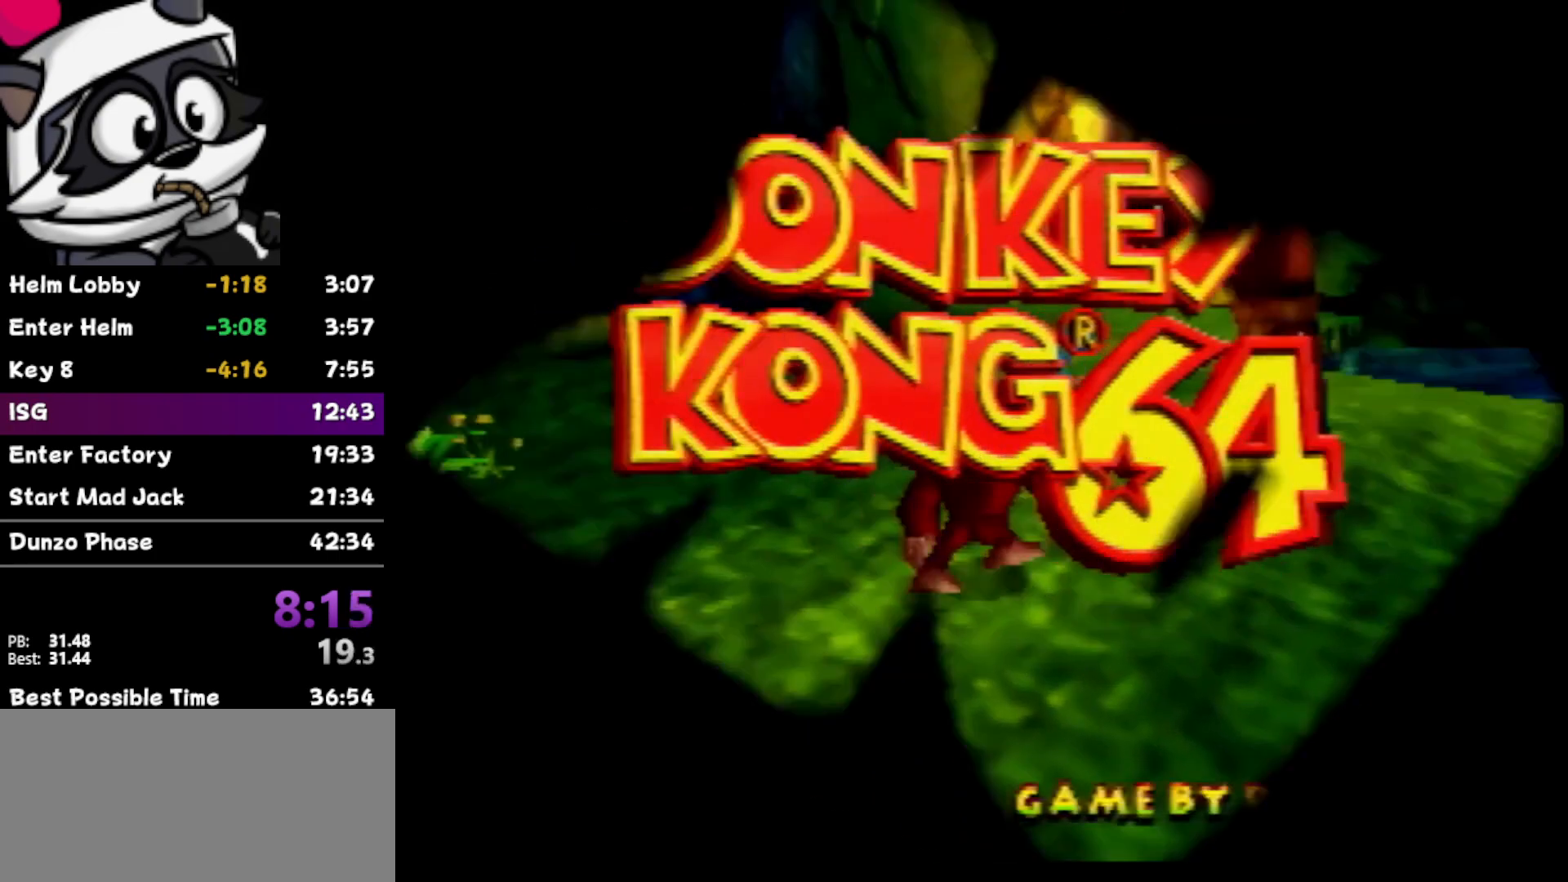
{"buttons": [], "left_stick": "center", "events": [[67, "START", "down"], [183, "START", "up"], [283, "START", "down"], [417, "START", "up"]]}
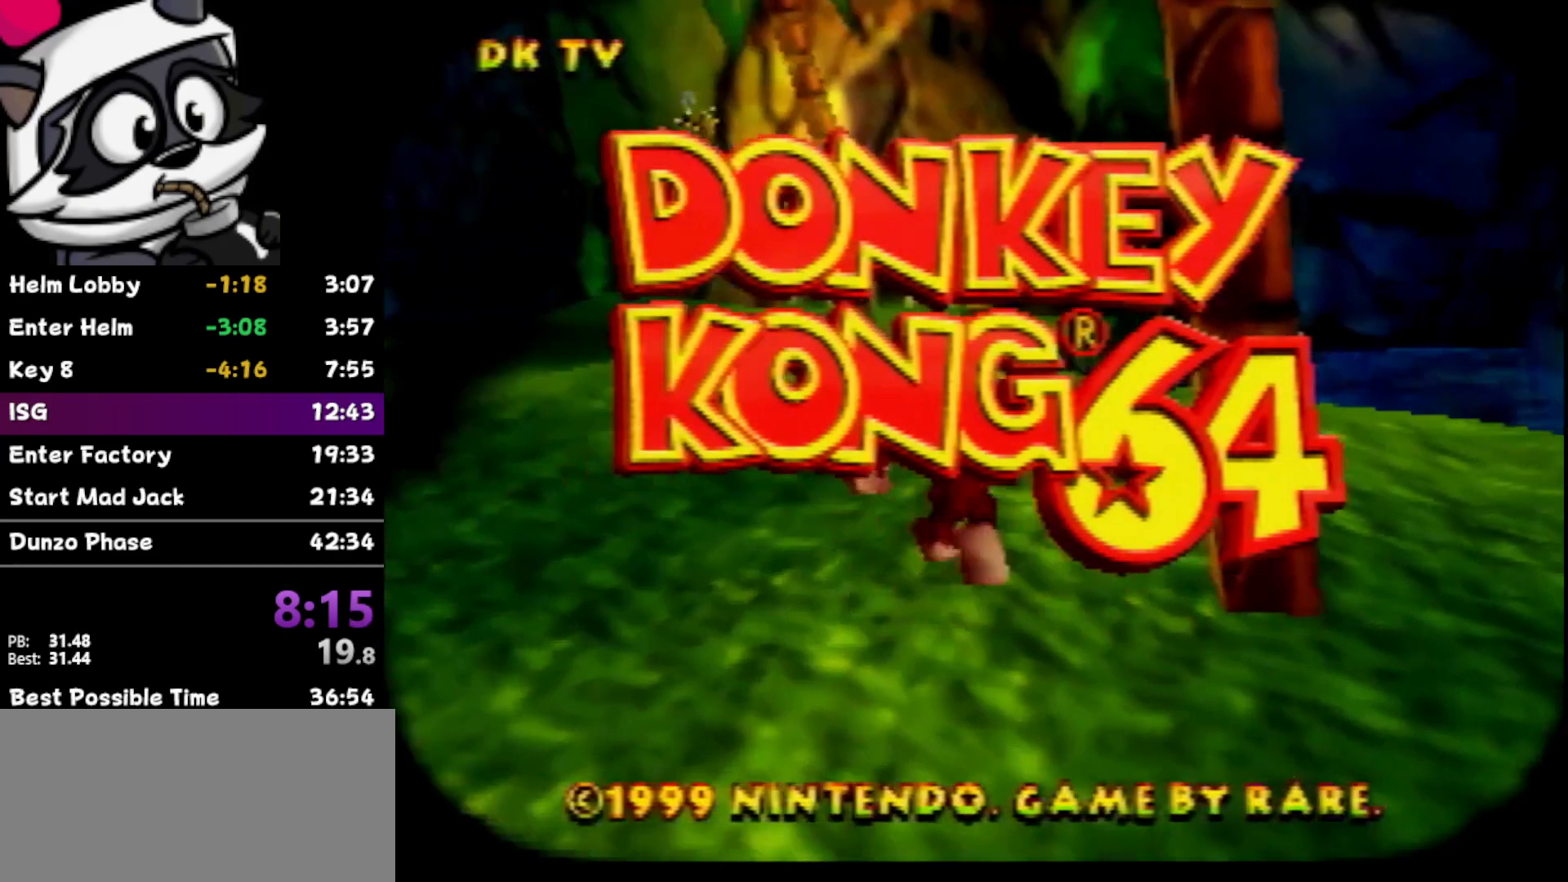
{"buttons": [], "left_stick": "center", "events": [[33, "START", "down"], [67, "START", "up"], [167, "START", "down"], [317, "START", "up"]]}
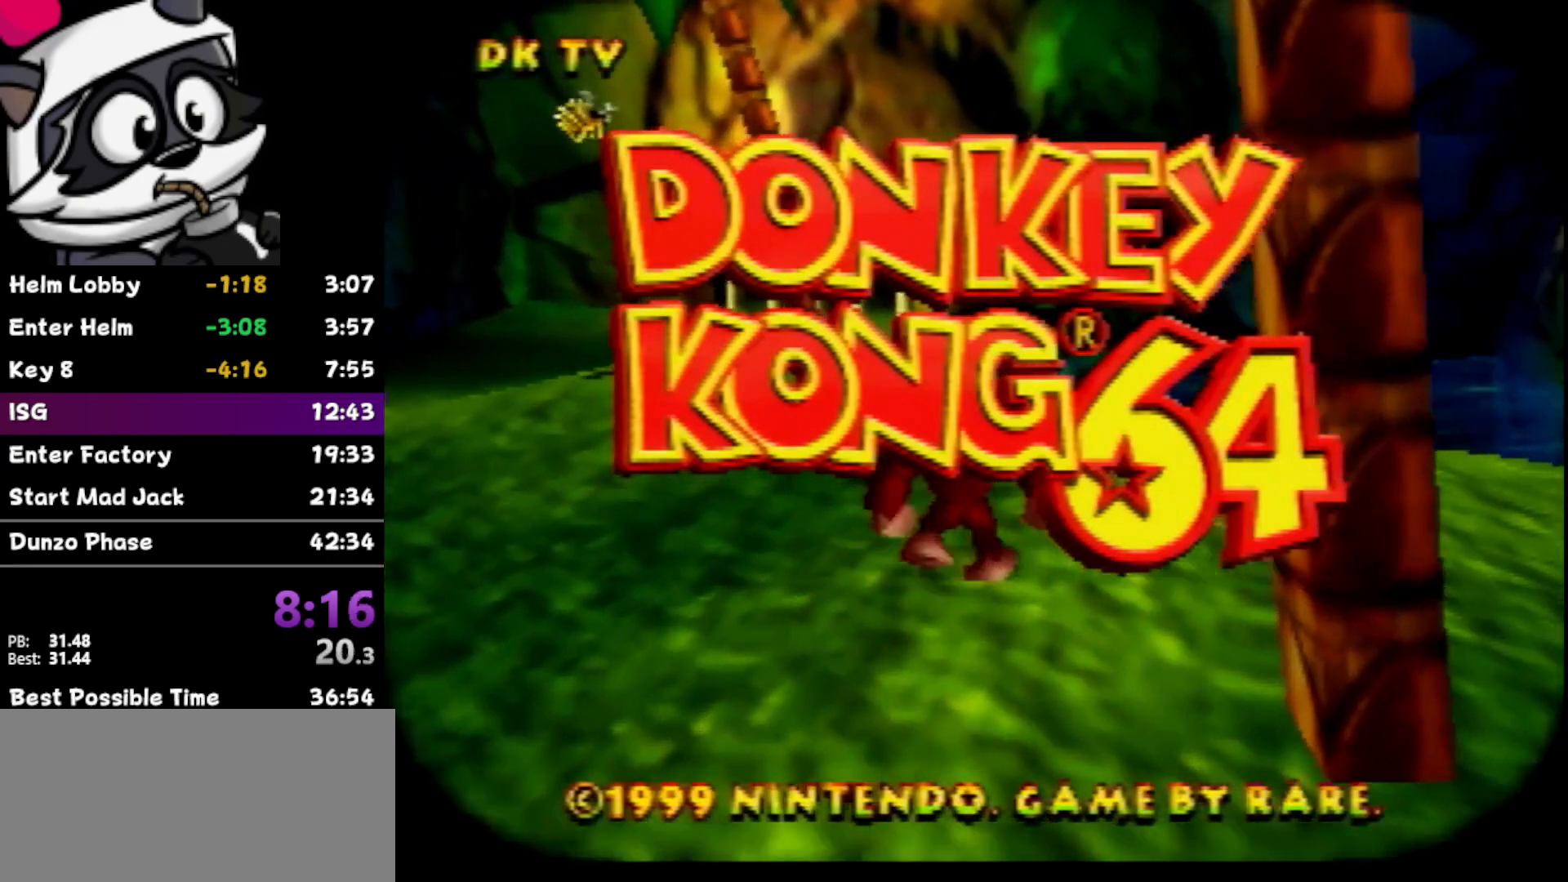
{"buttons": [], "left_stick": "center", "events": [[133, "START", "down"], [217, "START", "up"], [317, "START", "down"], [417, "START", "up"]]}
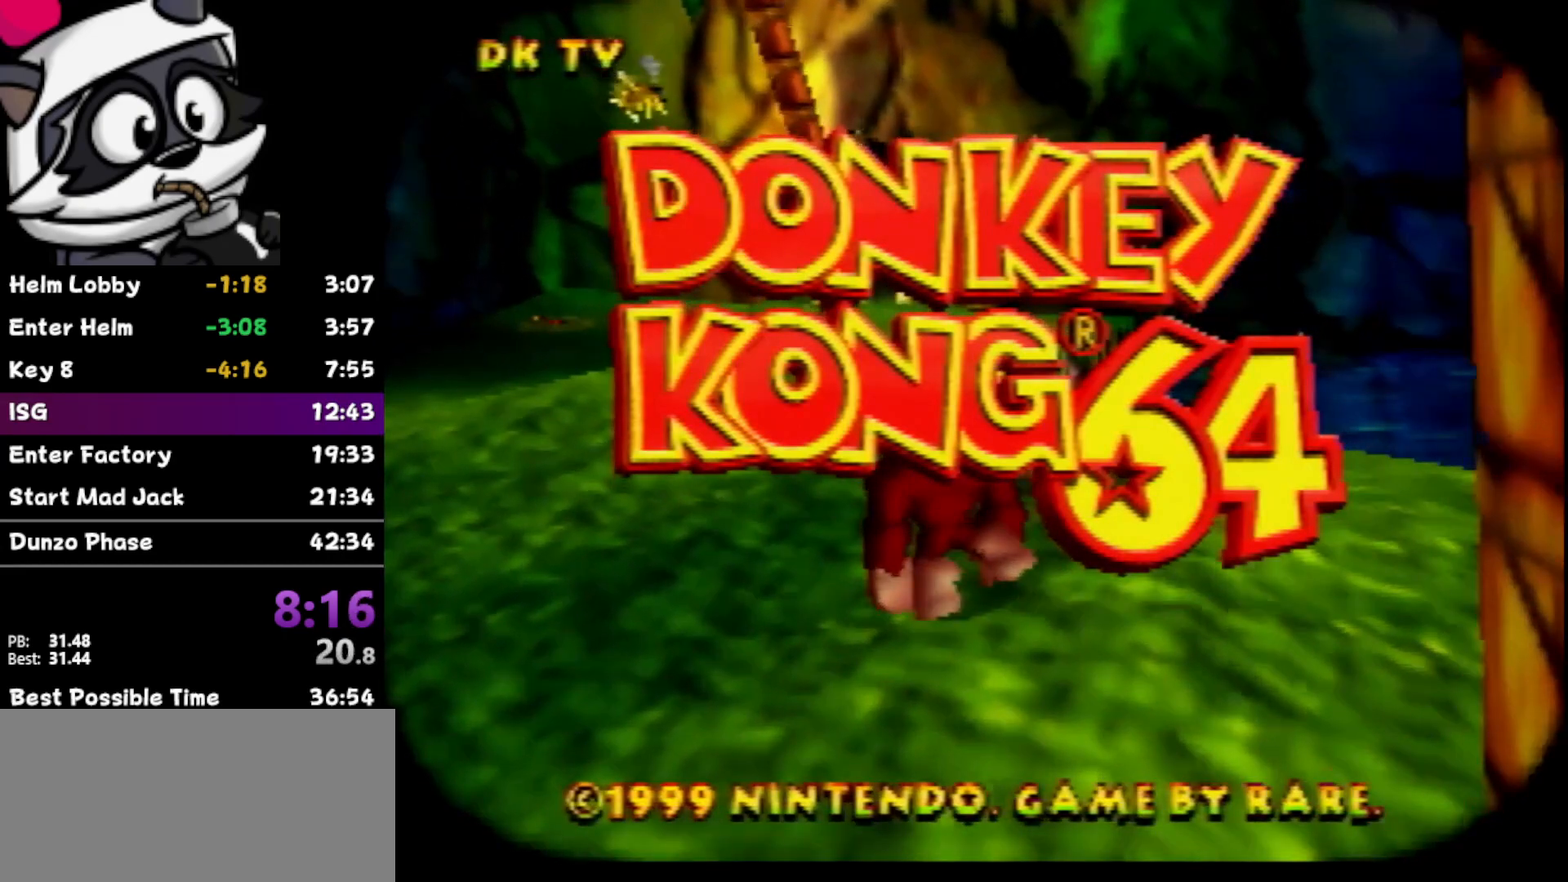
{"buttons": ["START"], "left_stick": "center", "events": [[33, "START", "down"], [133, "START", "up"], [183, "START", "down"], [317, "START", "up"], [417, "START", "down"]]}